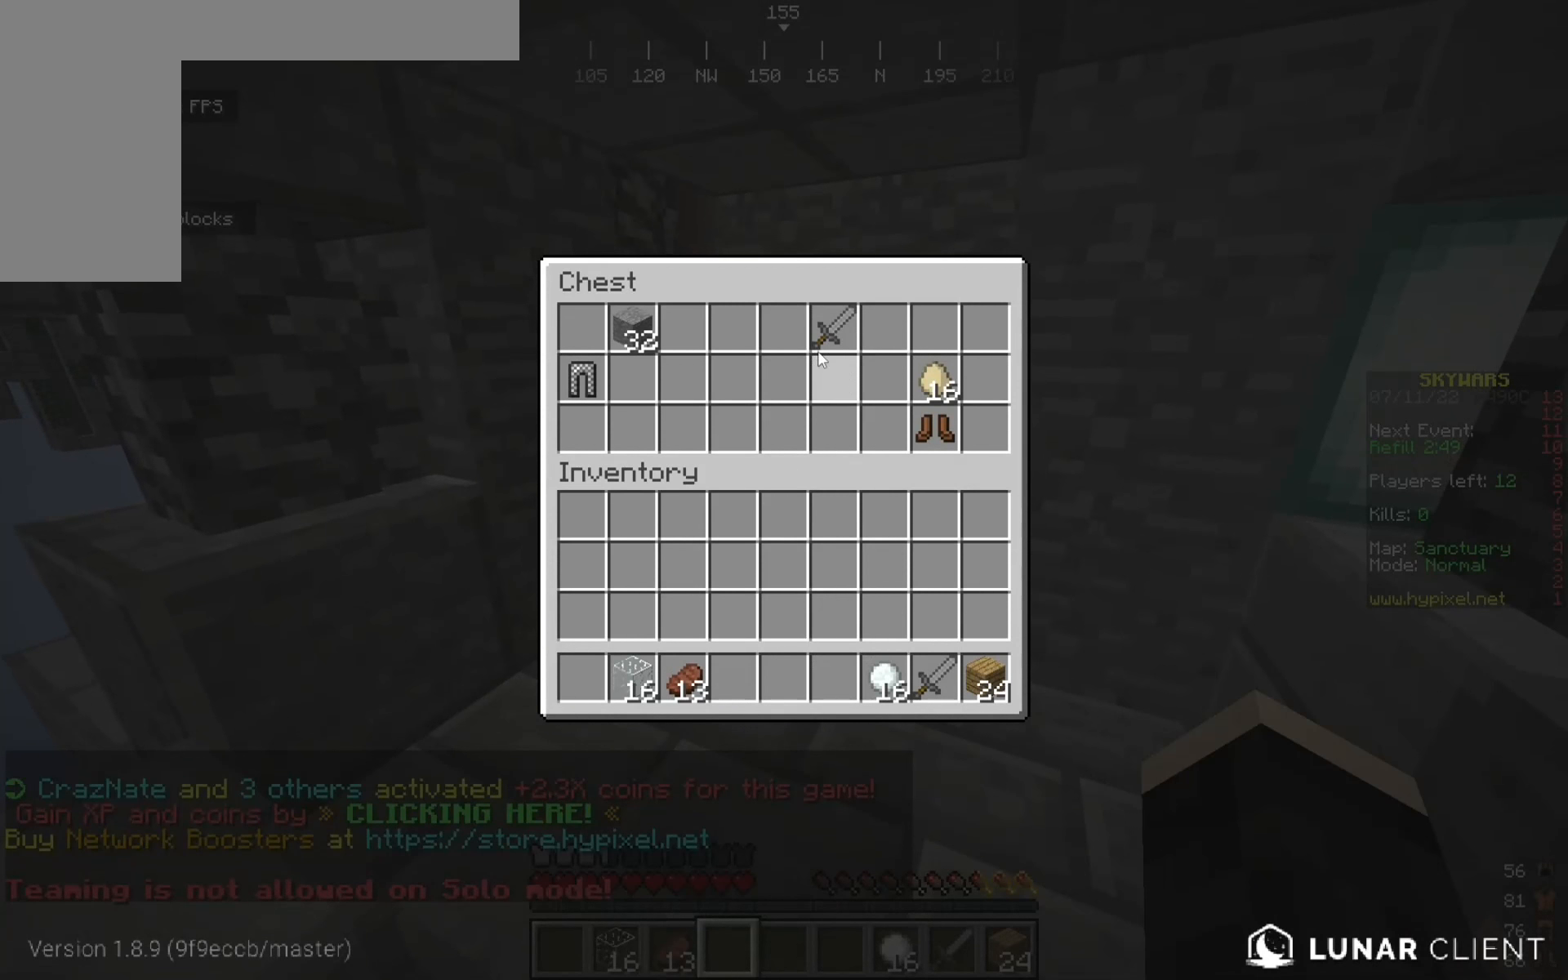
Gameplay with keyboard and mouse; each line is a JSON object with the keys and mouse buttons held at the frame after it. "events" lists presses ("down") and releases ("up") of "a", "d", "s", "w", "mouse_left" and "mouse_right" between this image and that frame as [ms after this image, input, new state], when the widget could be followed in between. "mouse_left", "mouse_right" = the "left", "right" buttons of the "mouse" list. No other keys are recorded. Fast repeated clicks can show as one long hold. Mouse movement is not recorded.
{"keys": [], "mouse": [], "events": []}
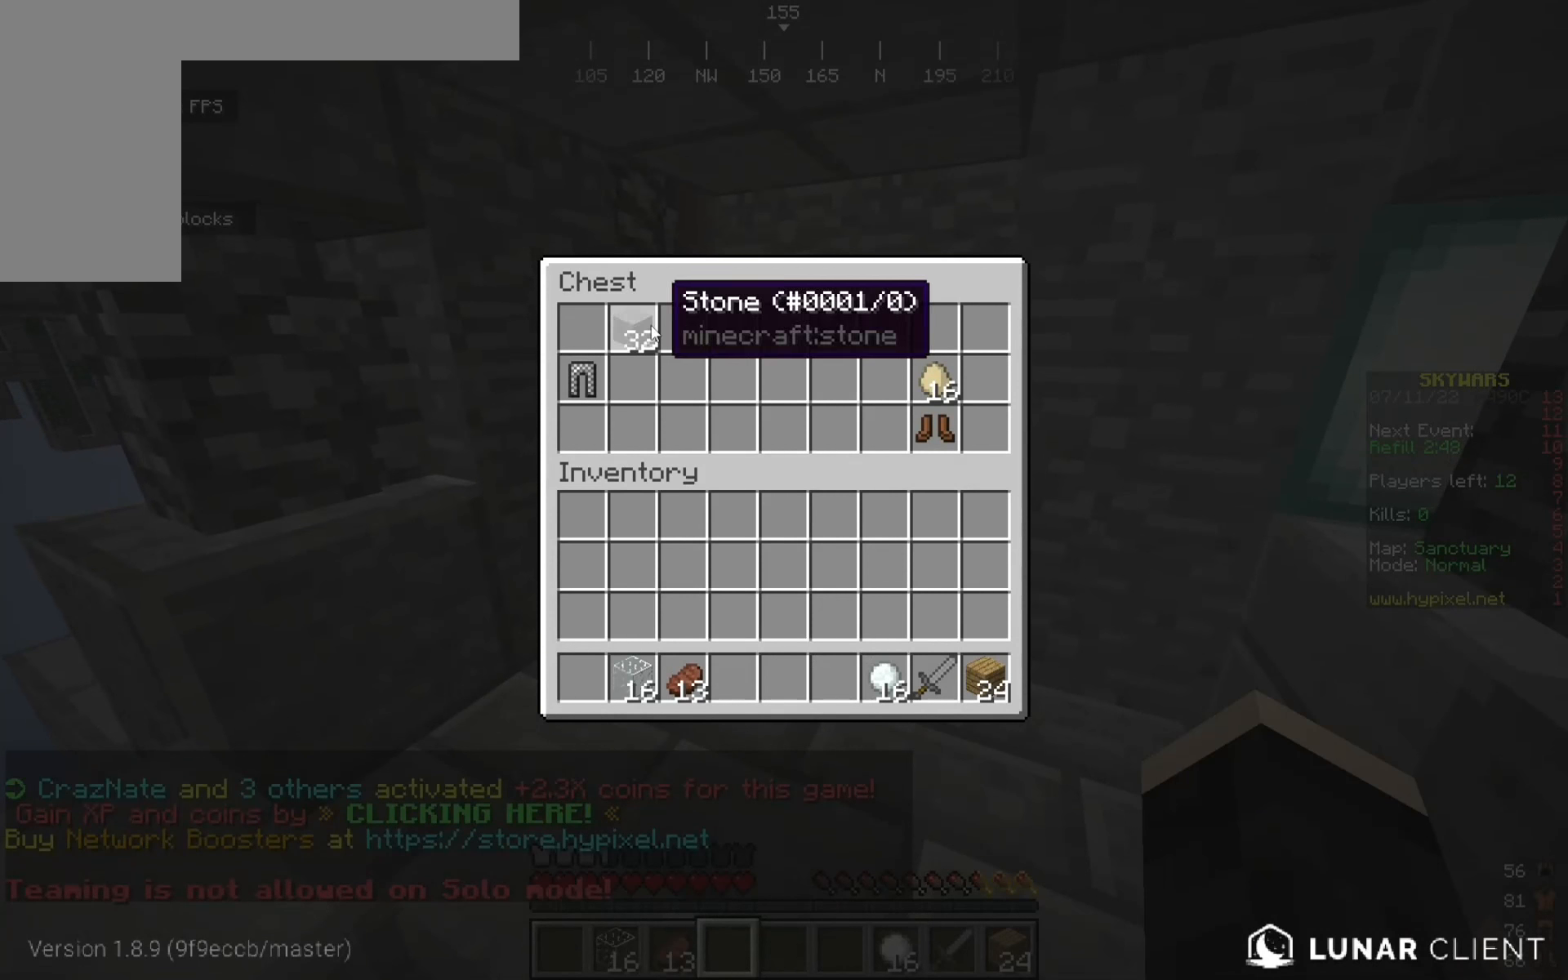
{"keys": [], "mouse": [], "events": []}
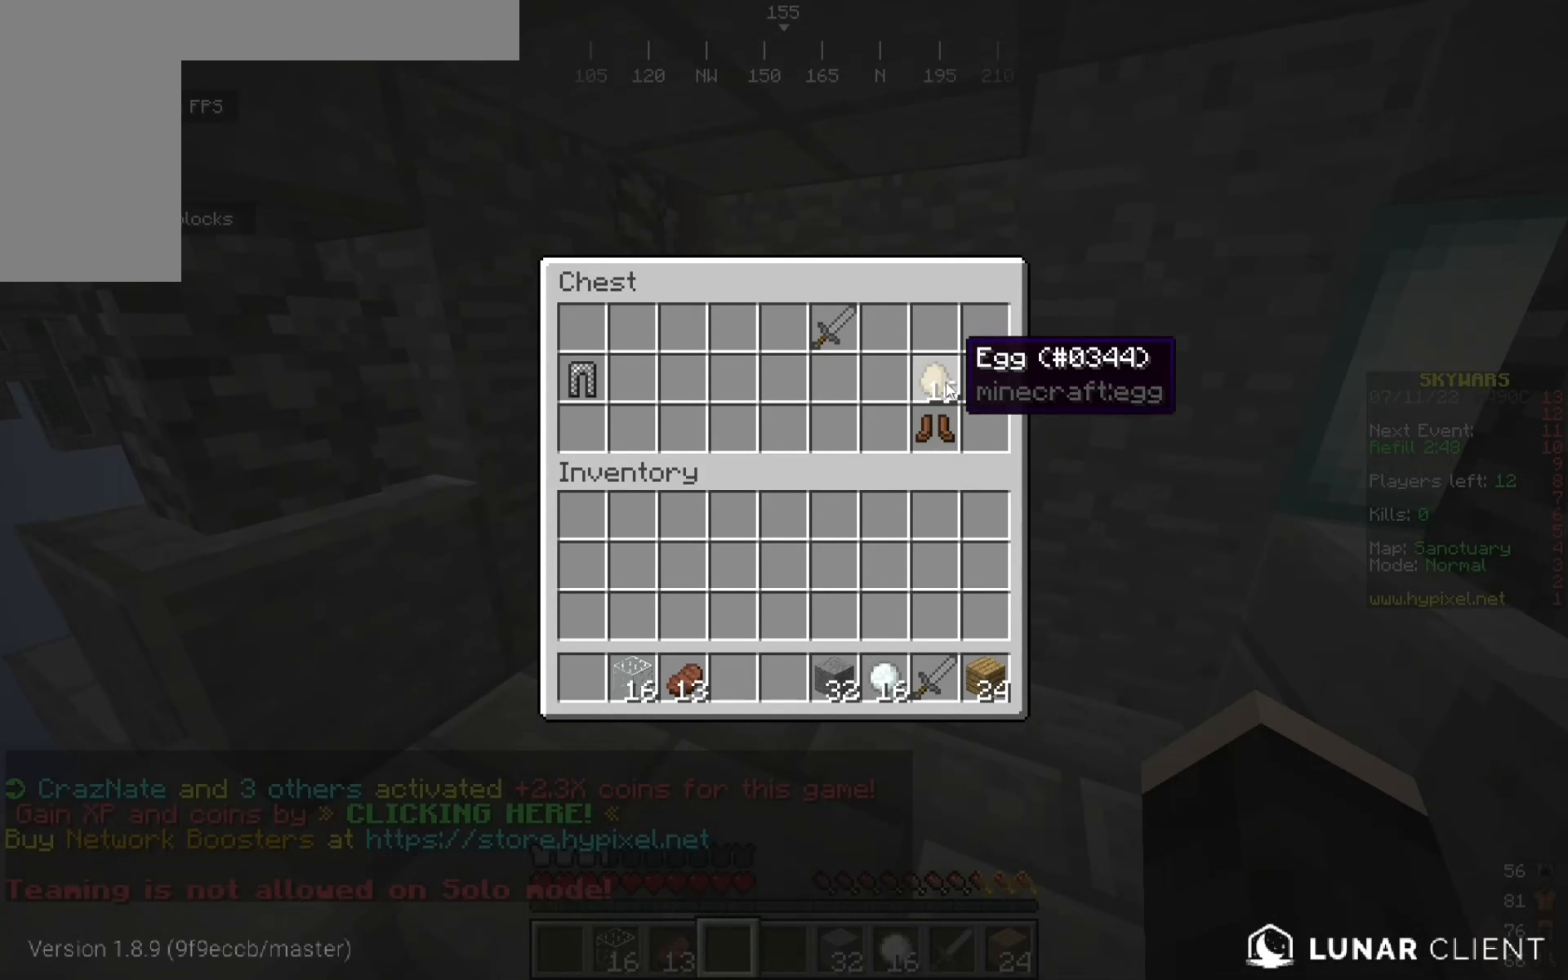
{"keys": ["a", "w"], "mouse": [], "events": [[308, "a", "down"], [317, "w", "down"]]}
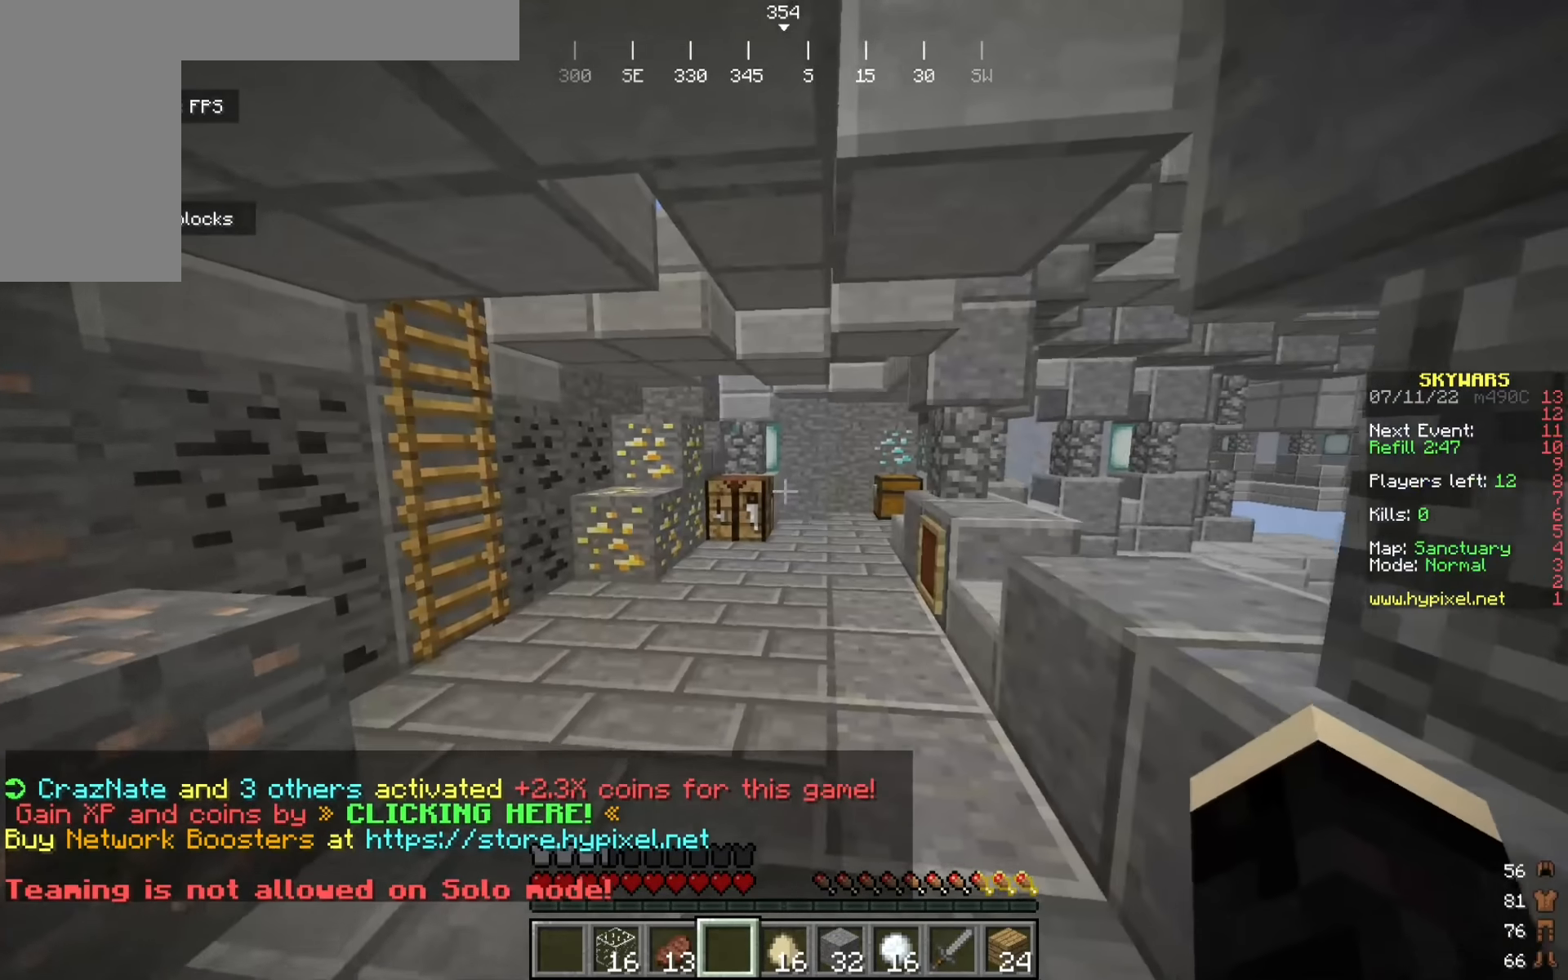
{"keys": ["w"], "mouse": [], "events": [[183, "a", "up"]]}
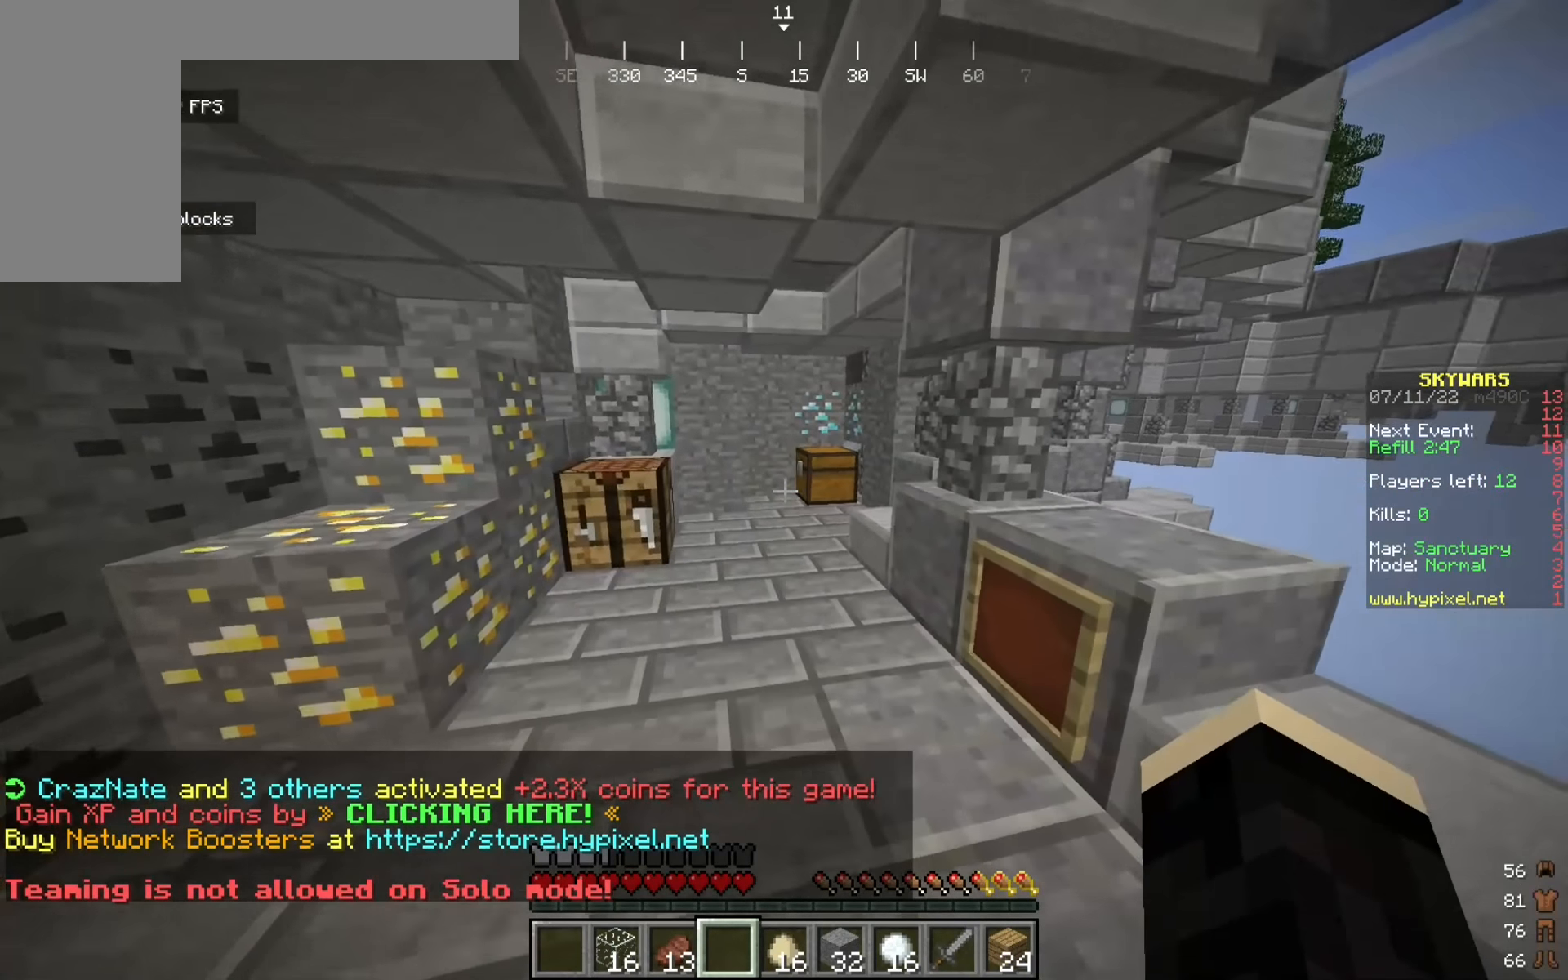
{"keys": ["w"], "mouse": [], "events": []}
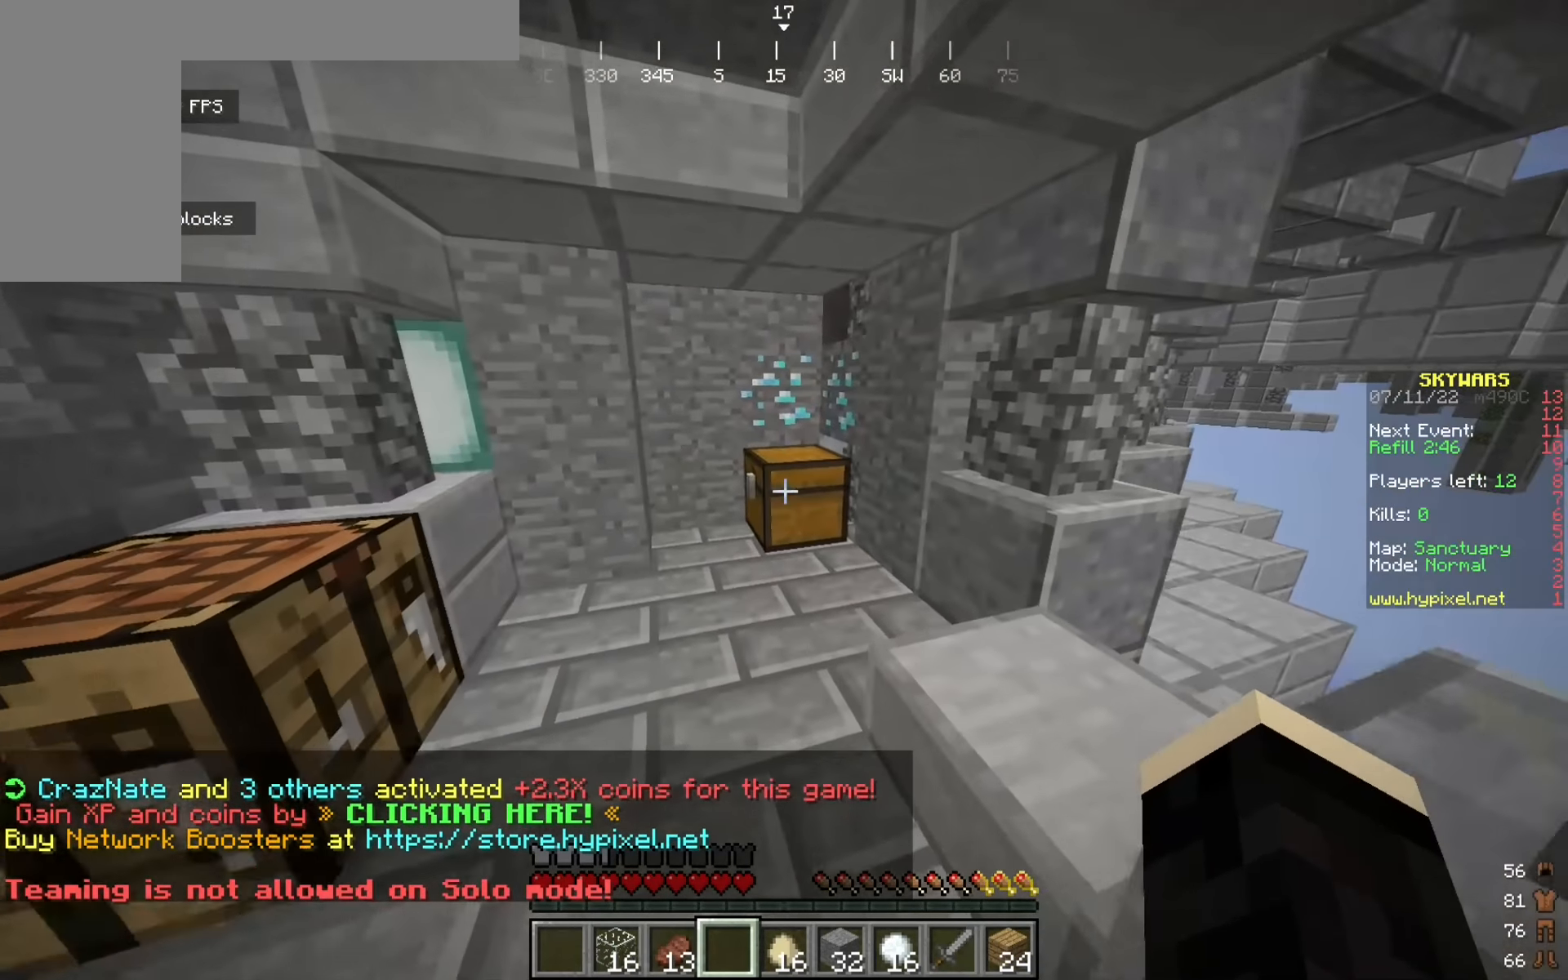
{"keys": [], "mouse": [], "events": [[17, "mouse_right", "down"], [67, "w", "up"], [158, "mouse_right", "up"]]}
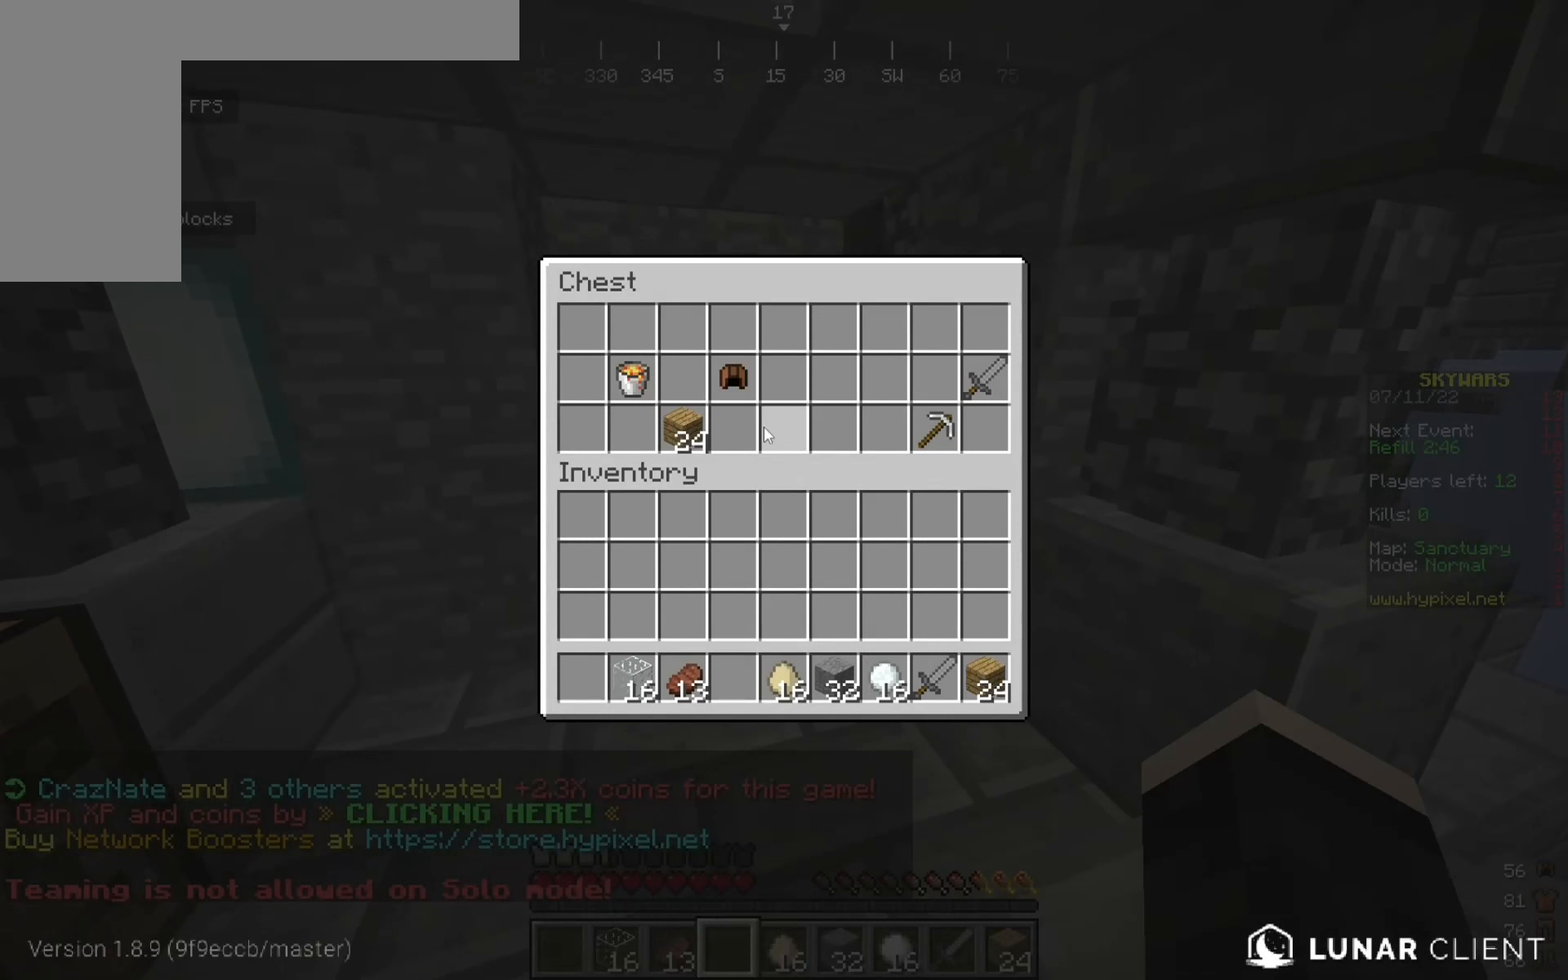
{"keys": [], "mouse": [], "events": []}
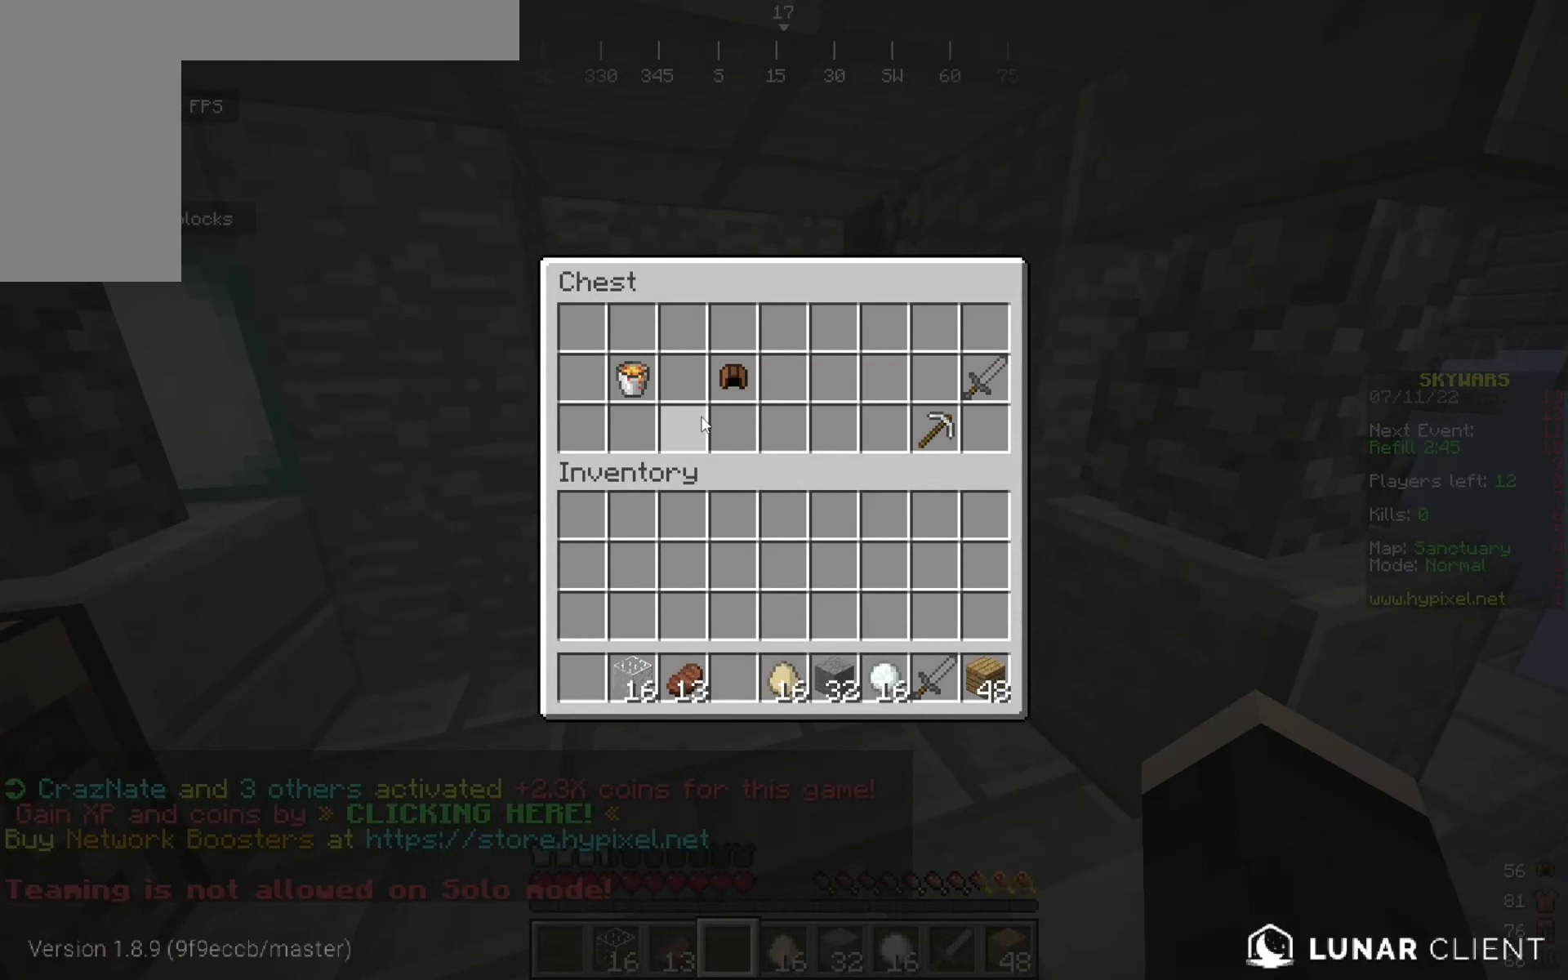
{"keys": [], "mouse": [], "events": []}
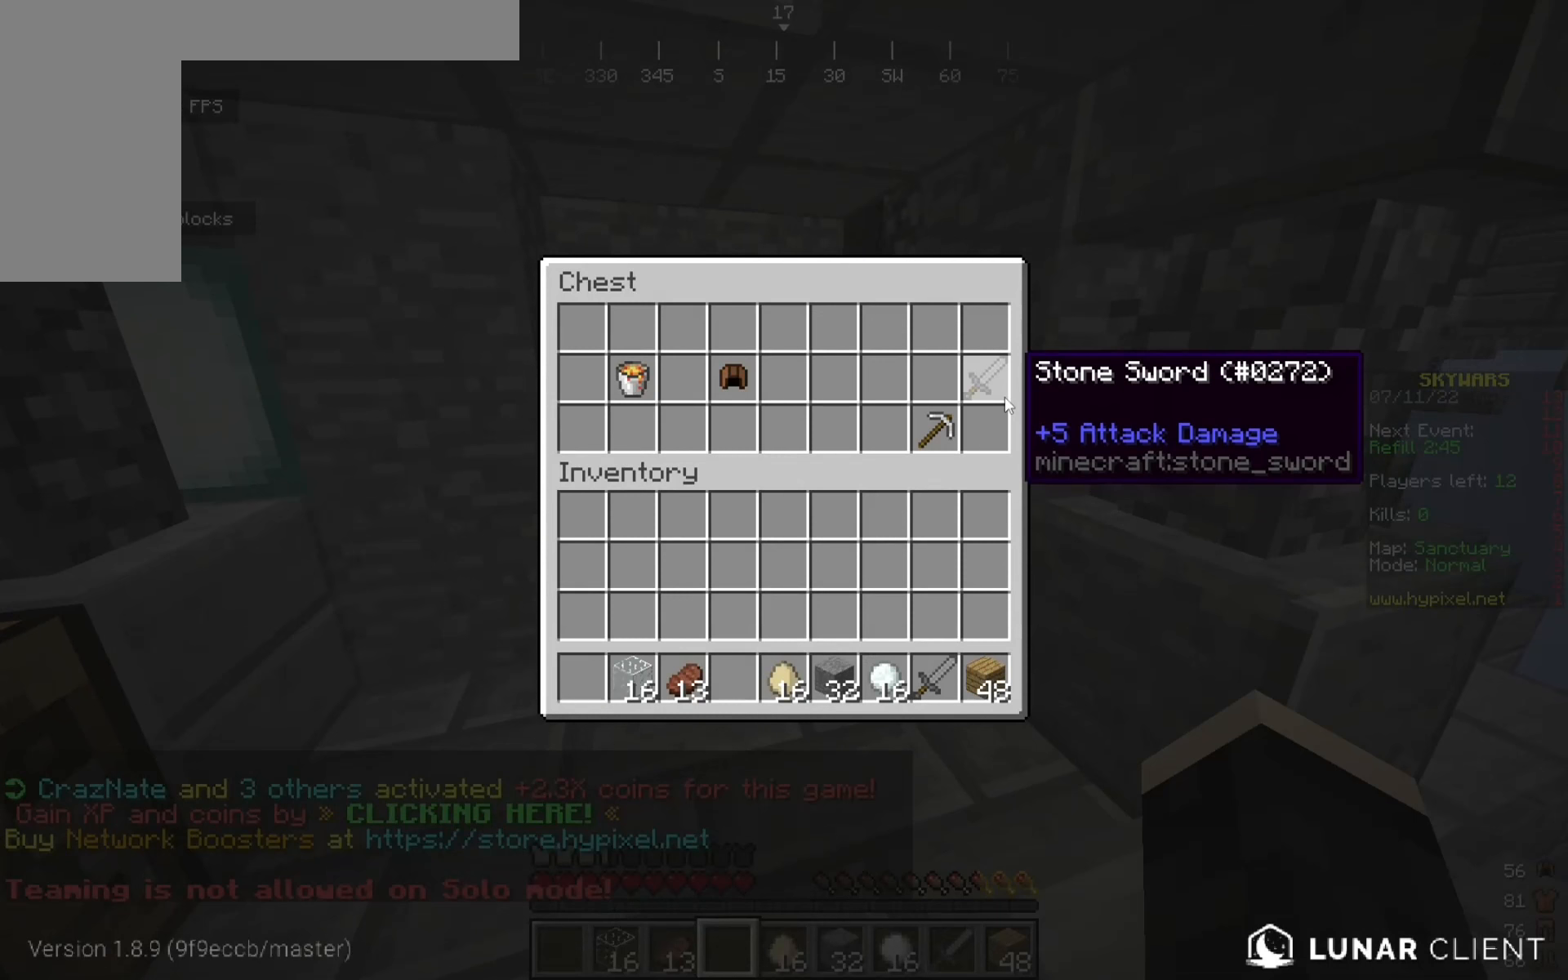
{"keys": [], "mouse": [], "events": []}
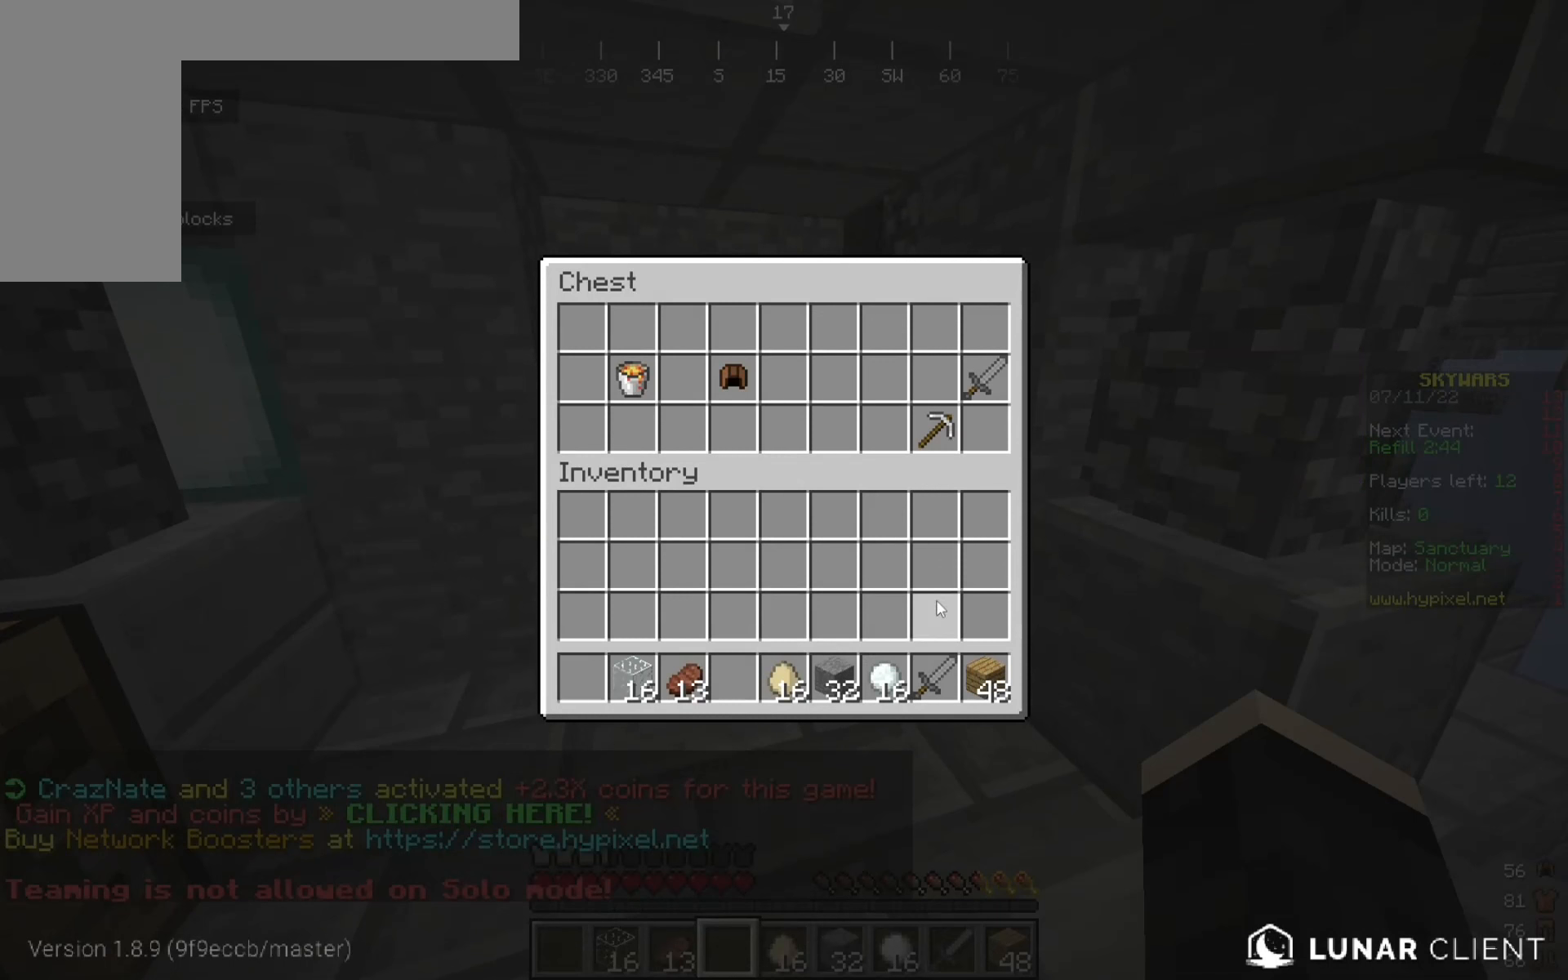
{"keys": [], "mouse": [], "events": []}
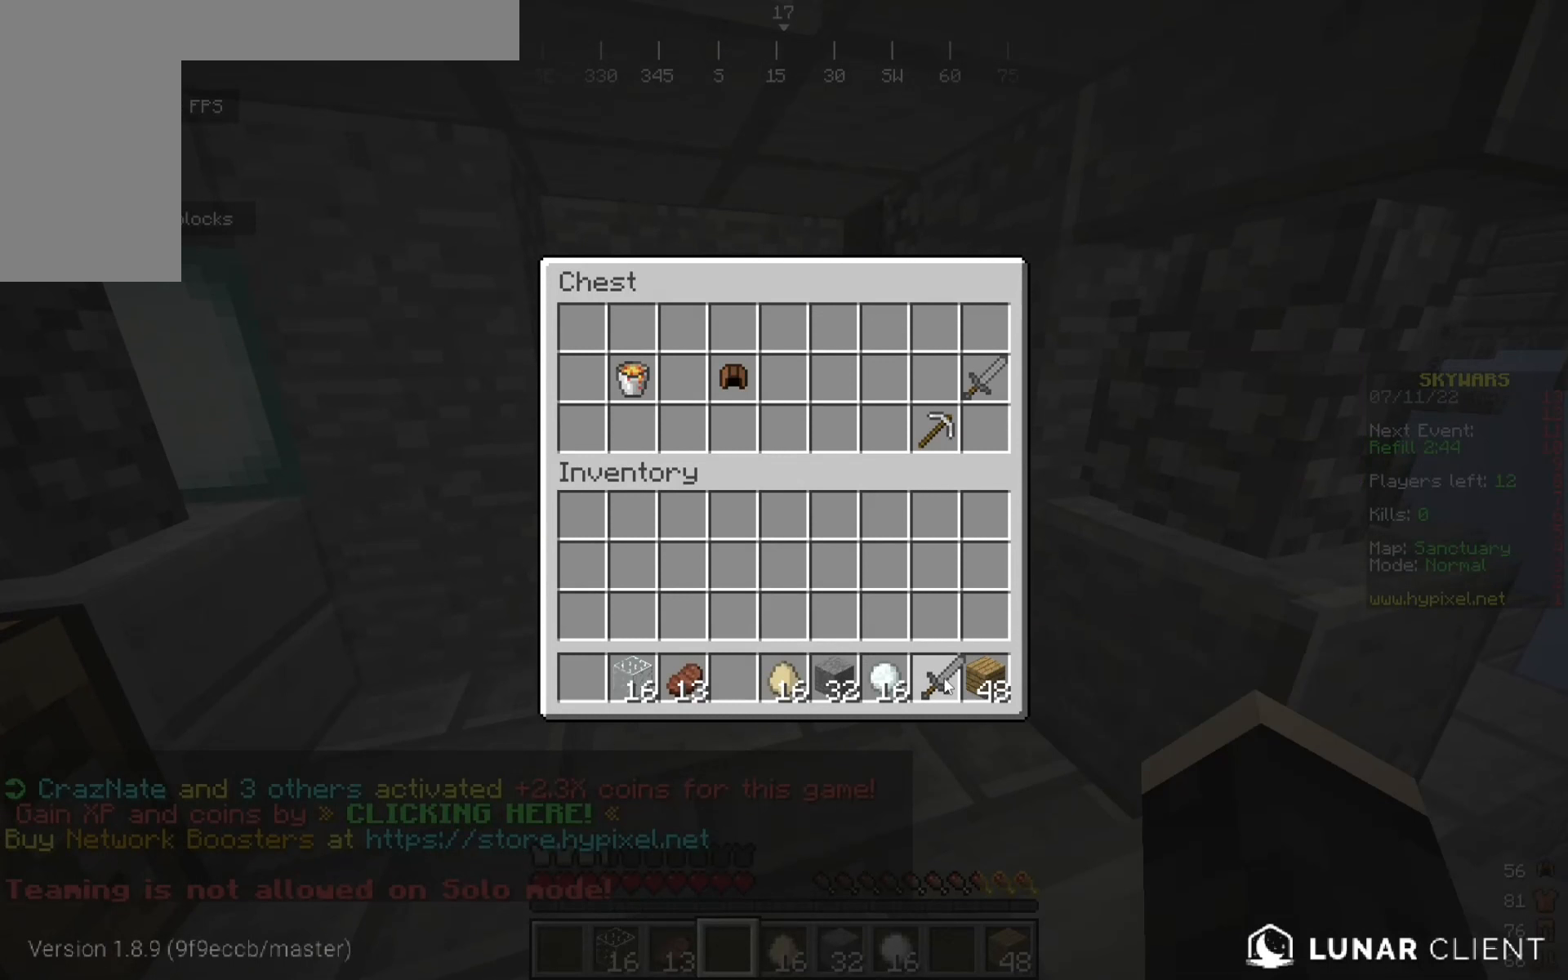
{"keys": [], "mouse": [], "events": []}
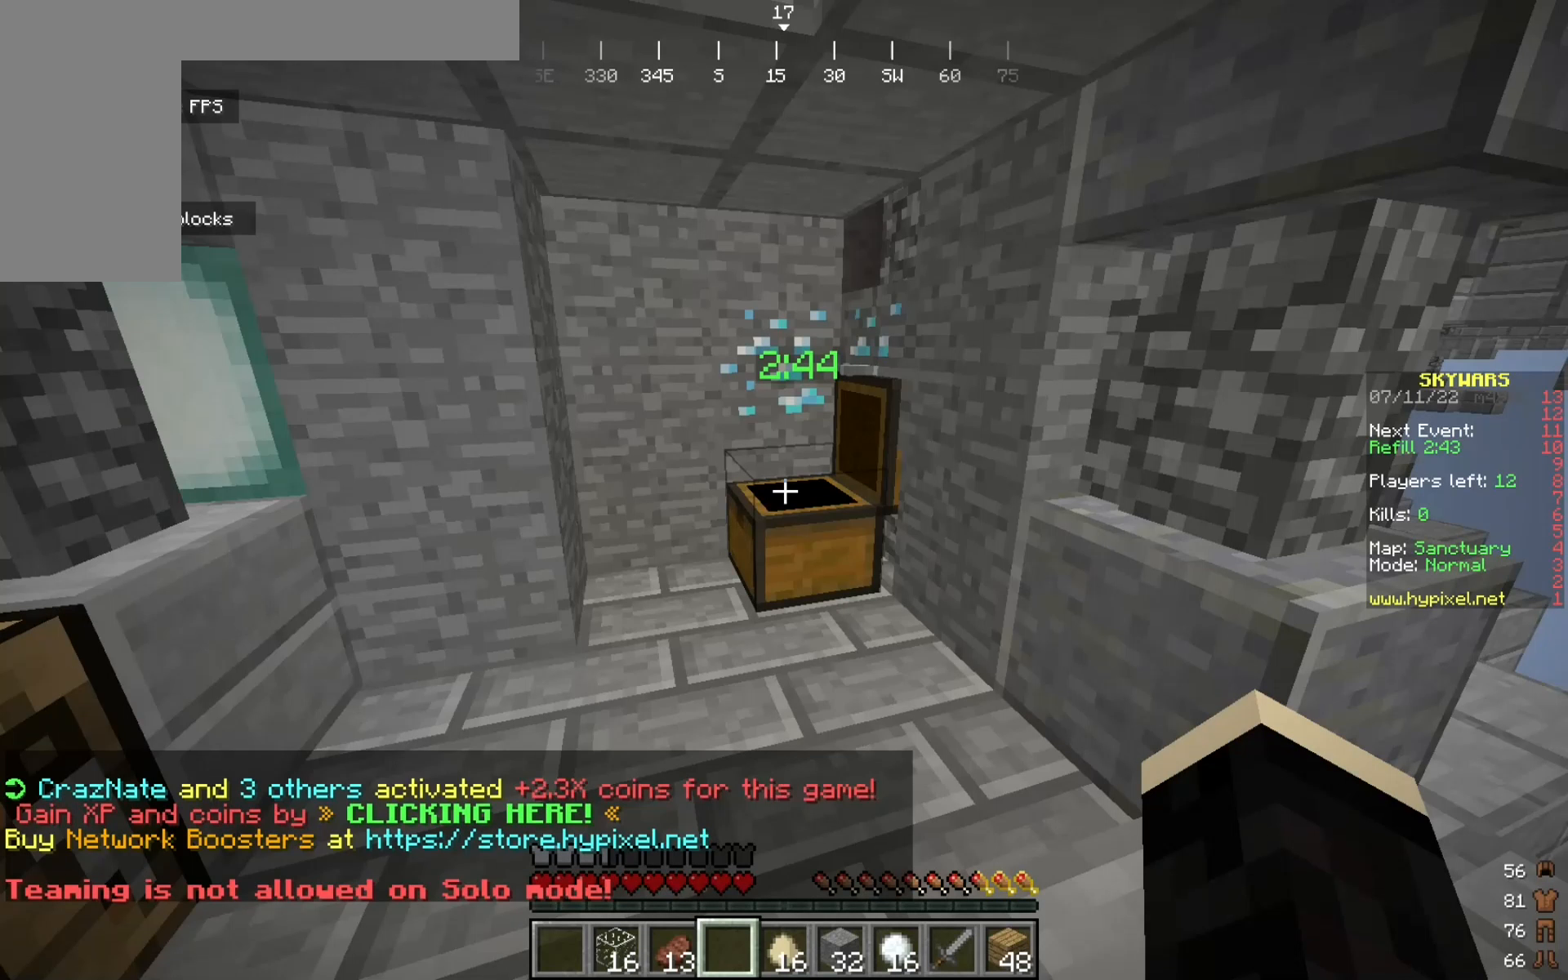
{"keys": [], "mouse": ["right"], "events": [[500, "mouse_right", "down"]]}
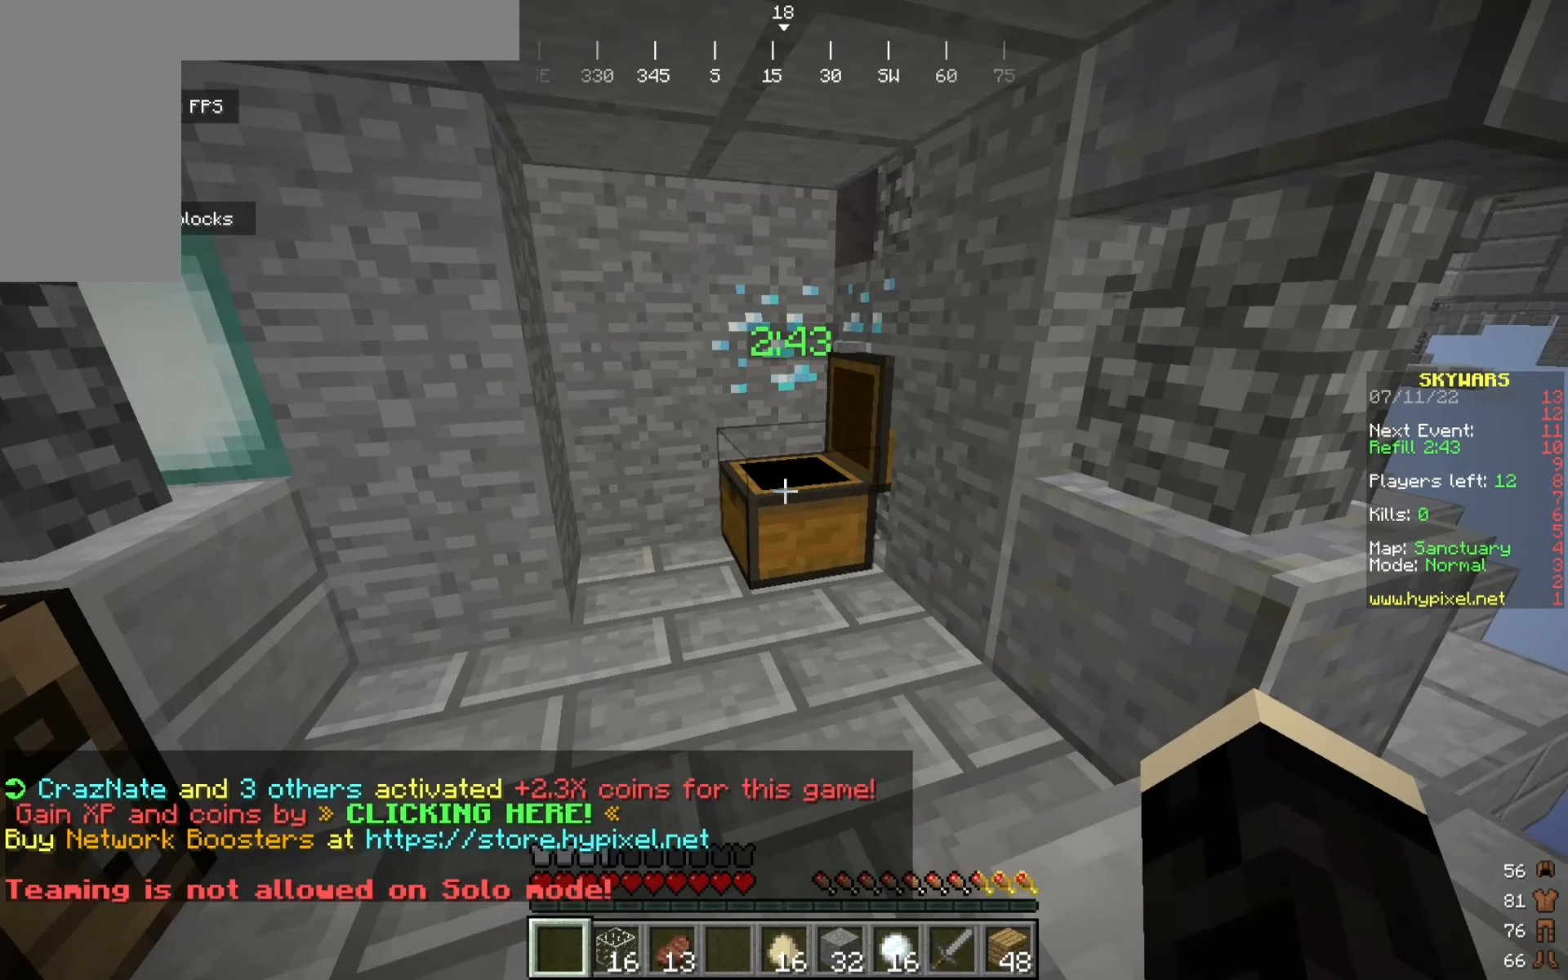
{"keys": [], "mouse": [], "events": [[134, "mouse_right", "up"]]}
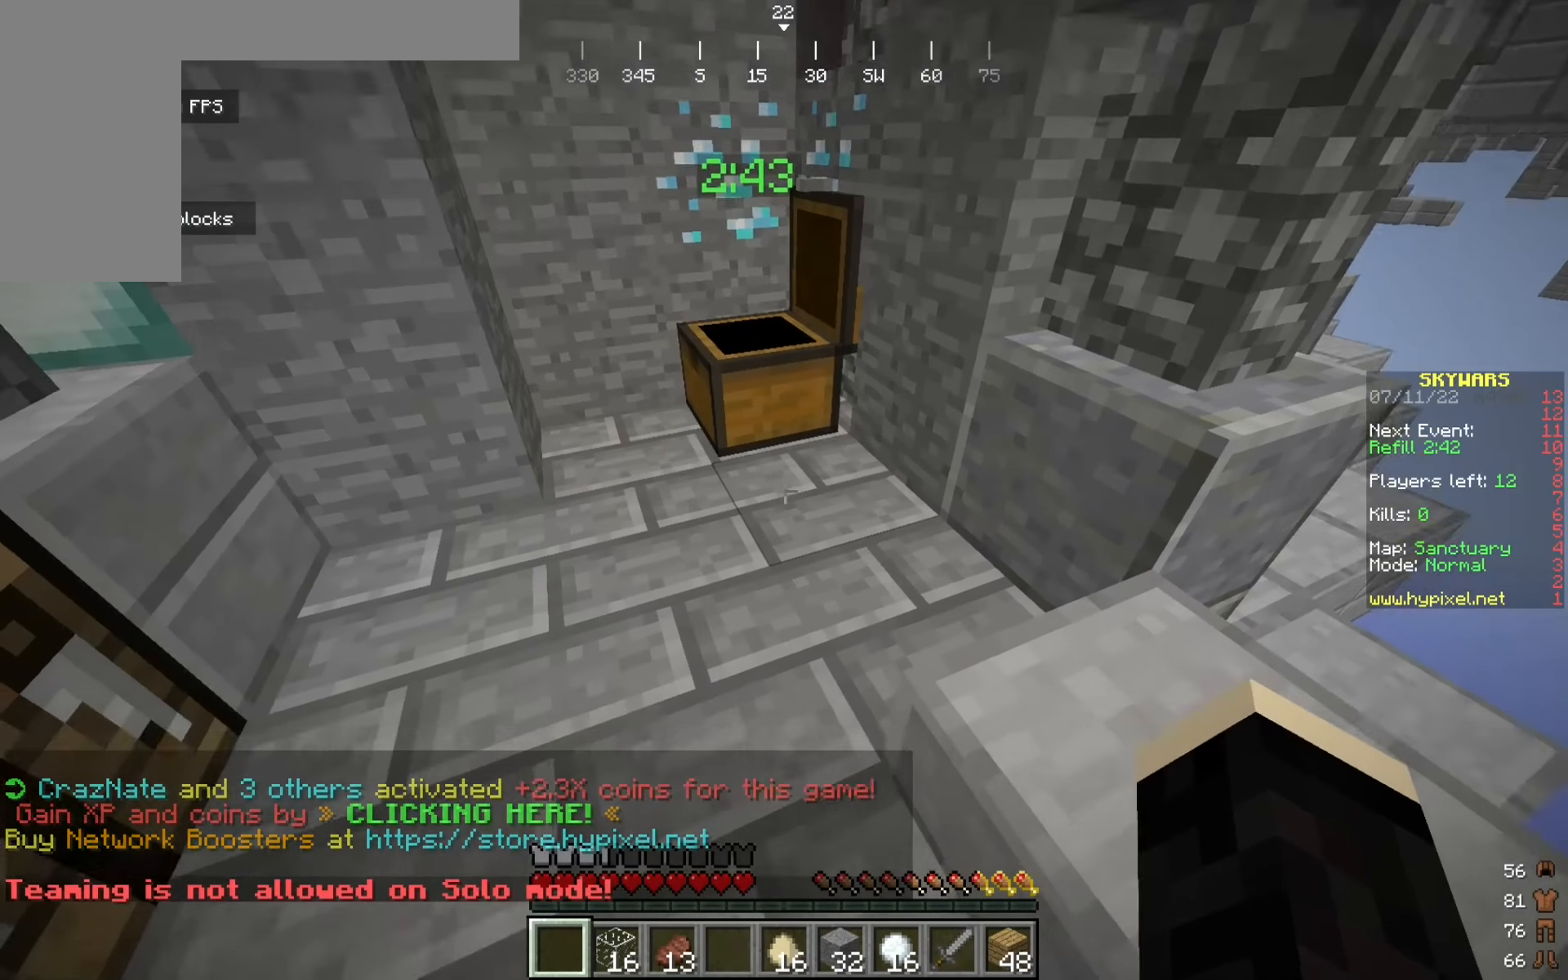
{"keys": [], "mouse": [], "events": []}
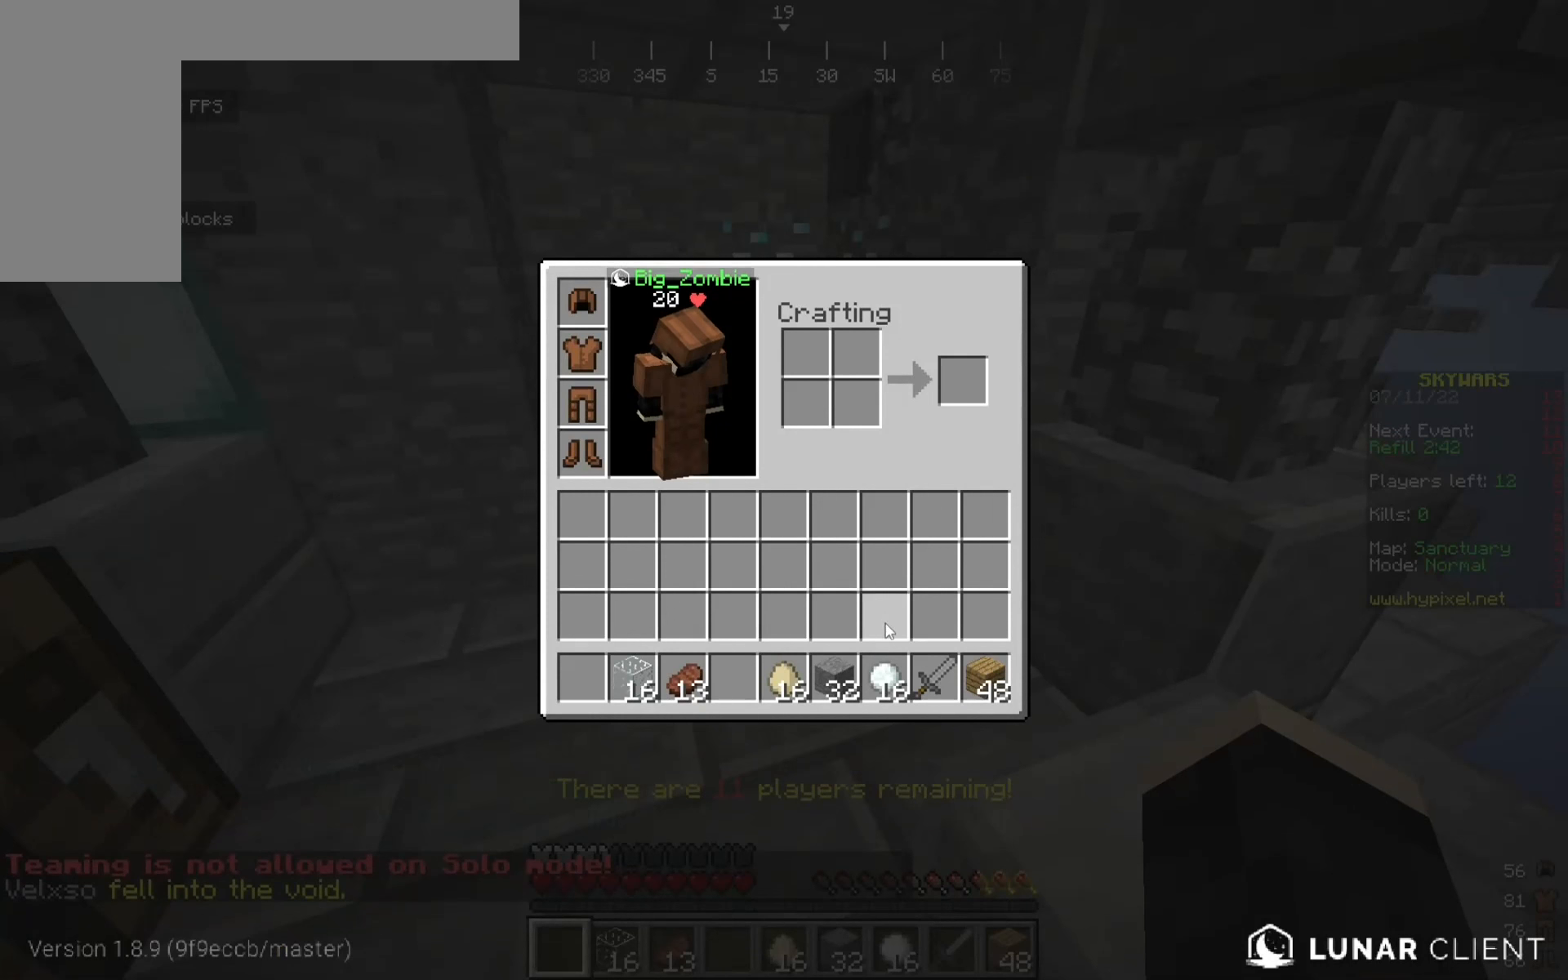
{"keys": [], "mouse": [], "events": []}
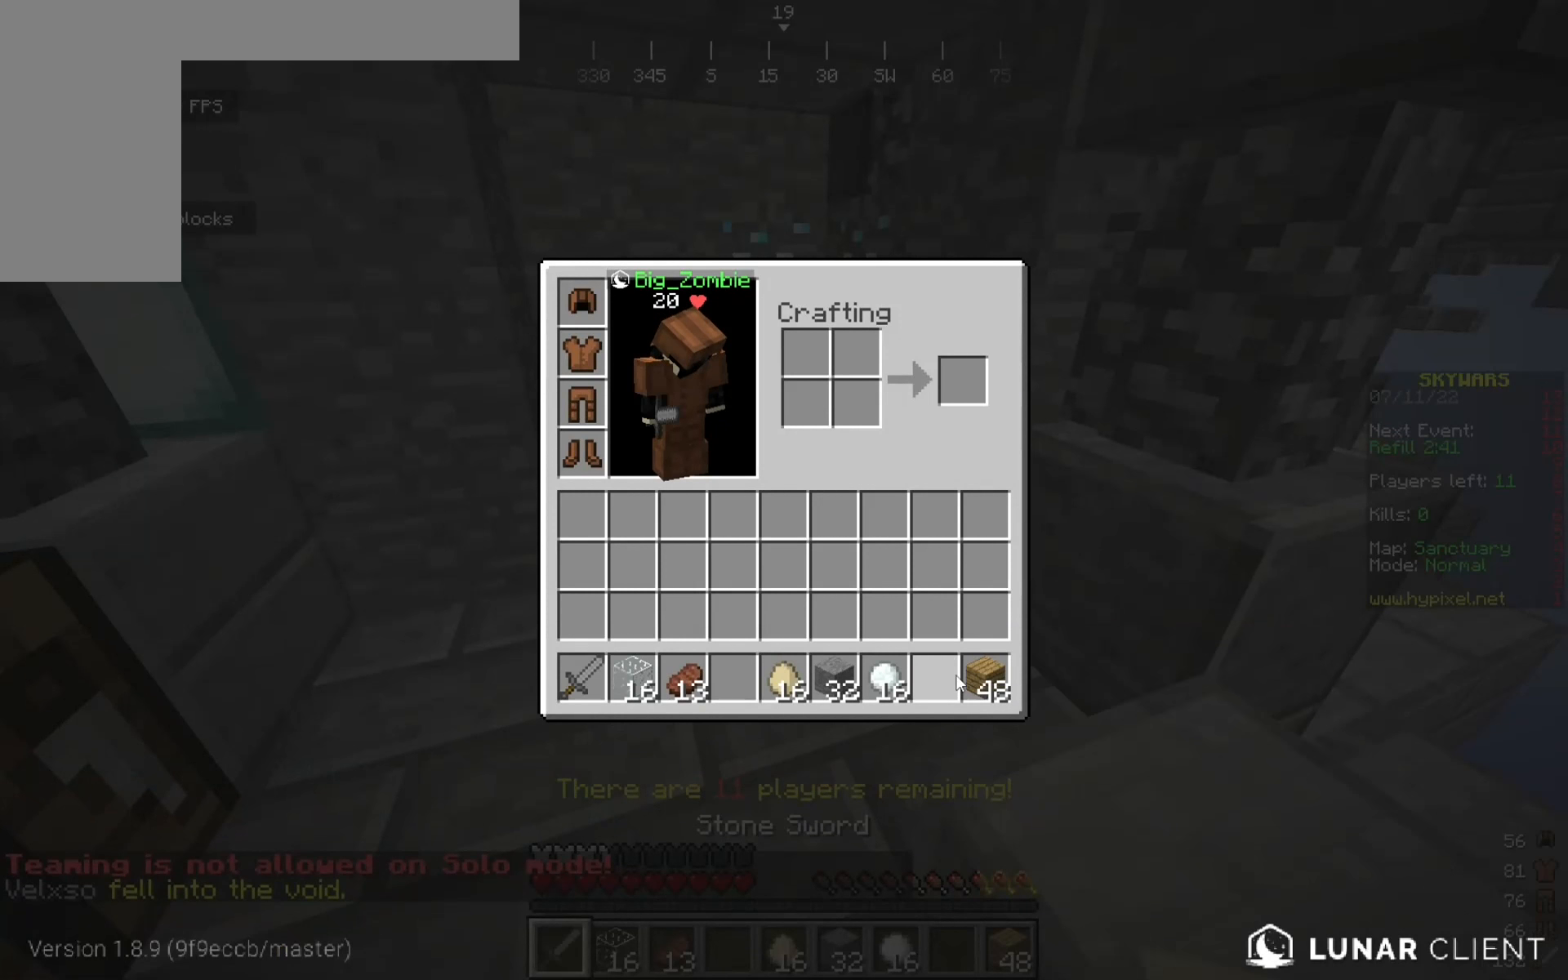
{"keys": ["a", "w"], "mouse": [], "events": [[300, "a", "down"], [425, "w", "down"]]}
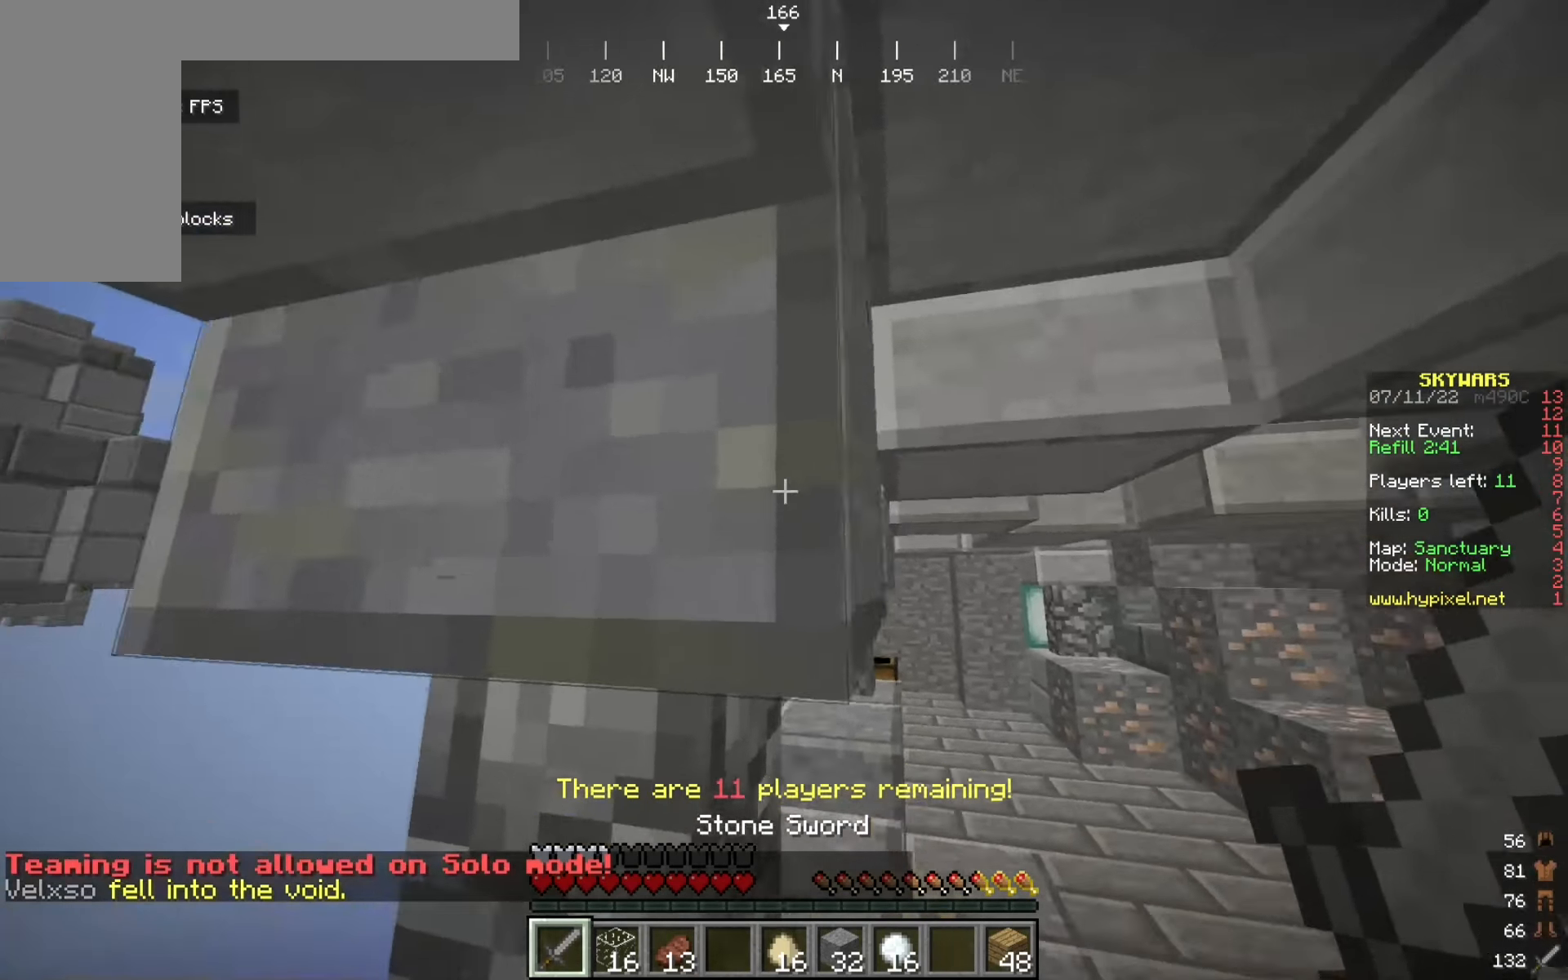
{"keys": ["a", "w"], "mouse": [], "events": [[59, "a", "up"], [242, "d", "down"], [384, "d", "up"], [409, "a", "down"]]}
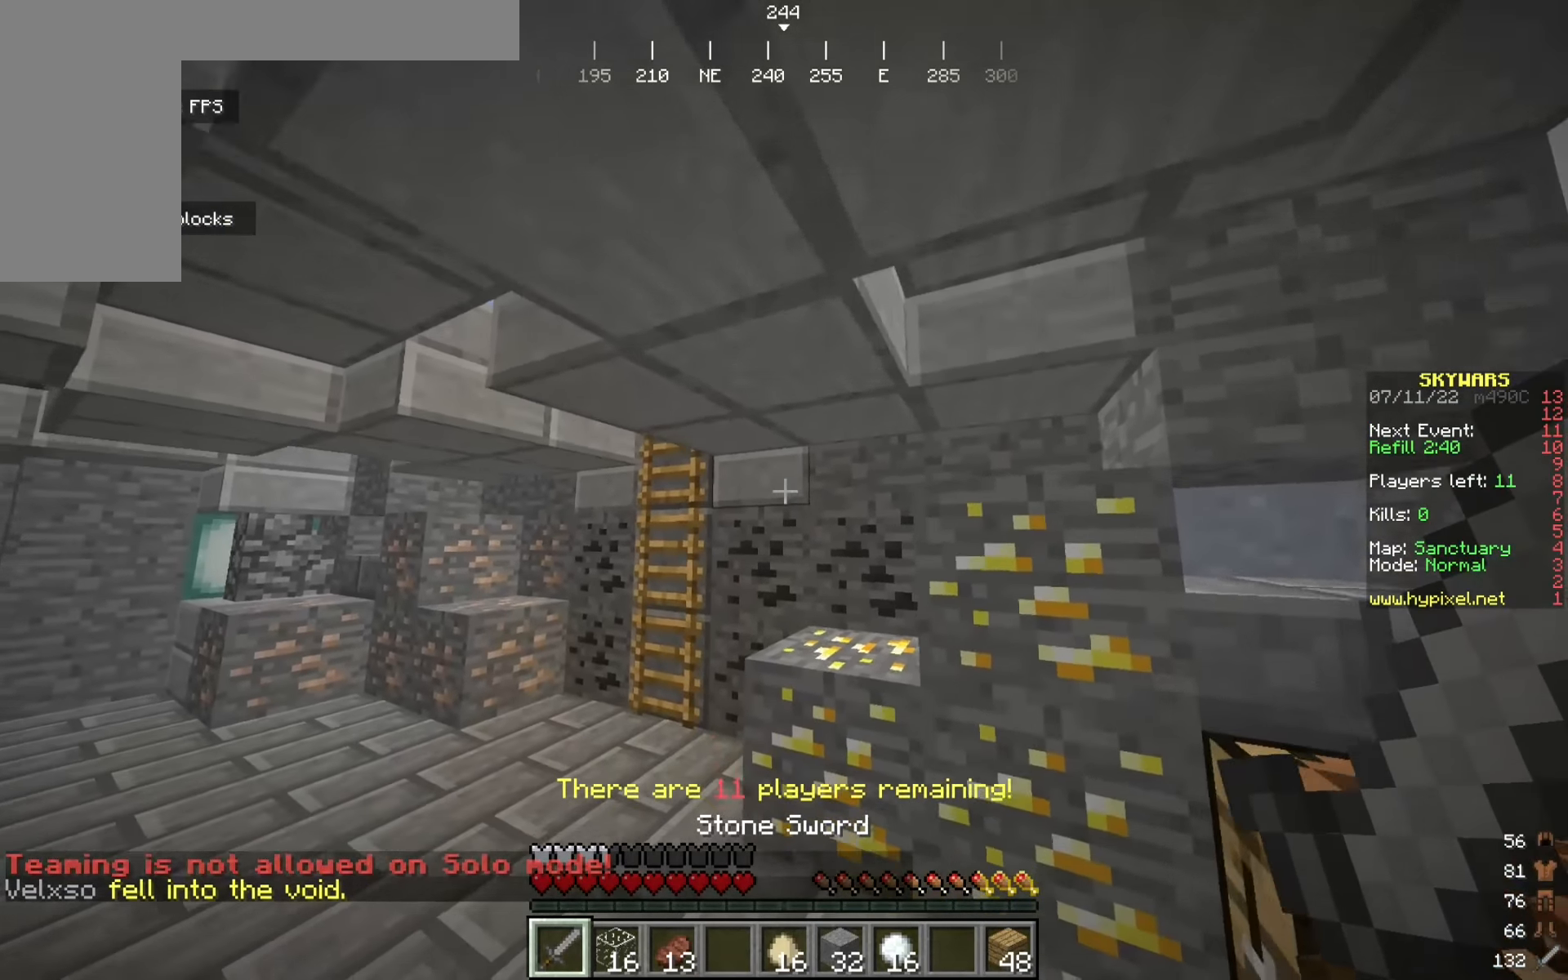
{"keys": ["a", "w"], "mouse": [], "events": []}
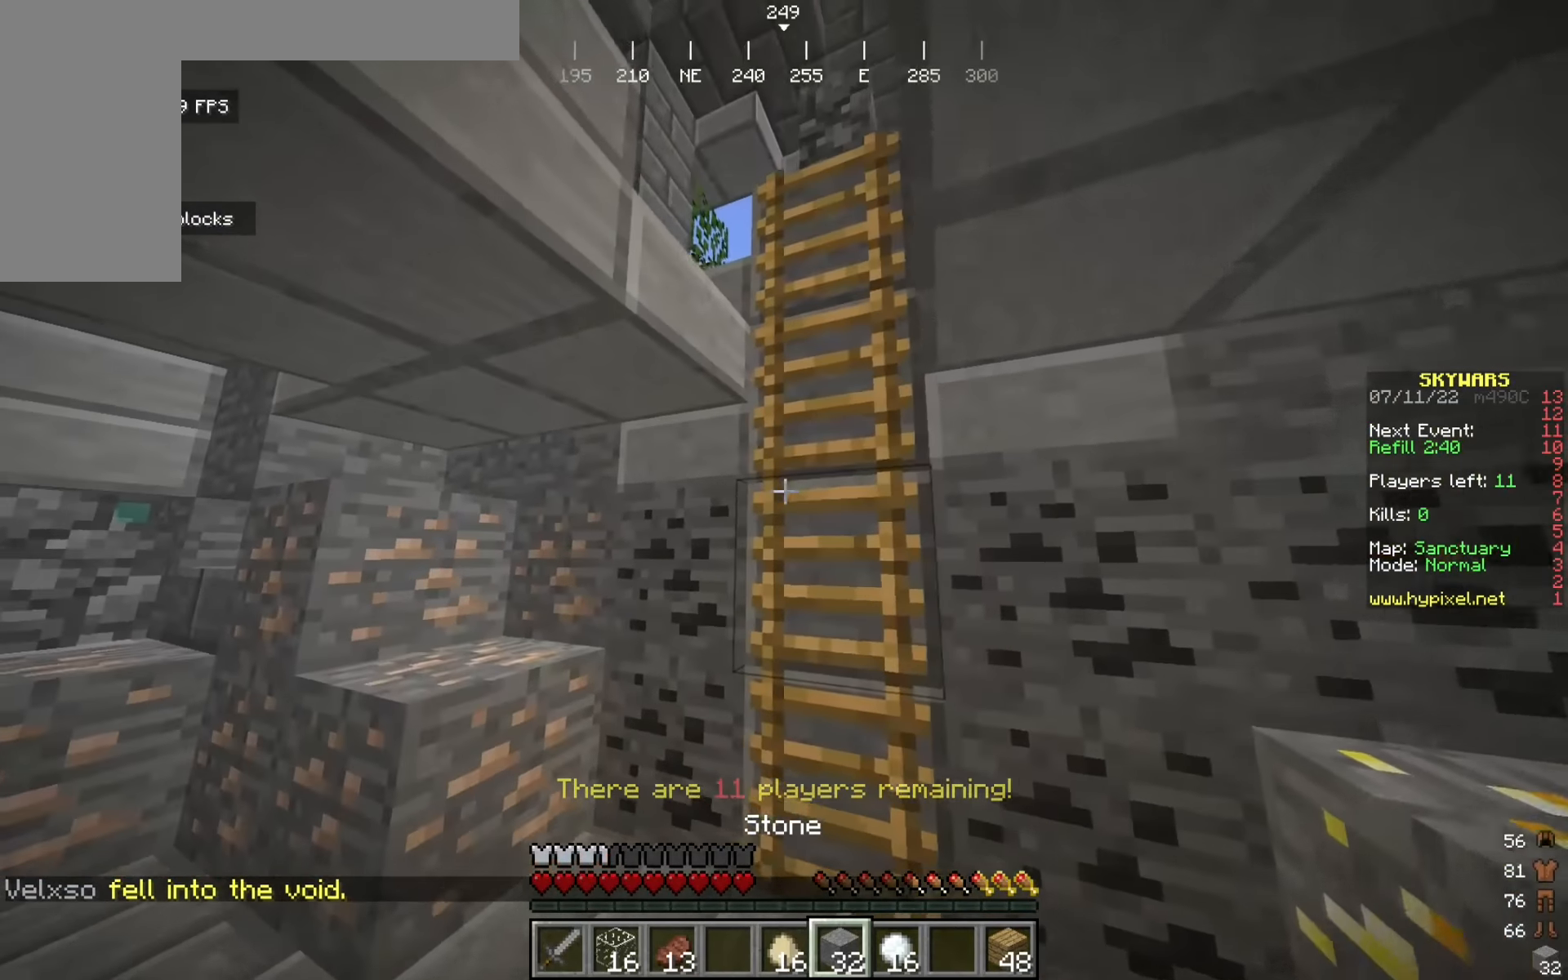
{"keys": ["d", "w"], "mouse": [], "events": [[16, "a", "up"], [258, "d", "down"]]}
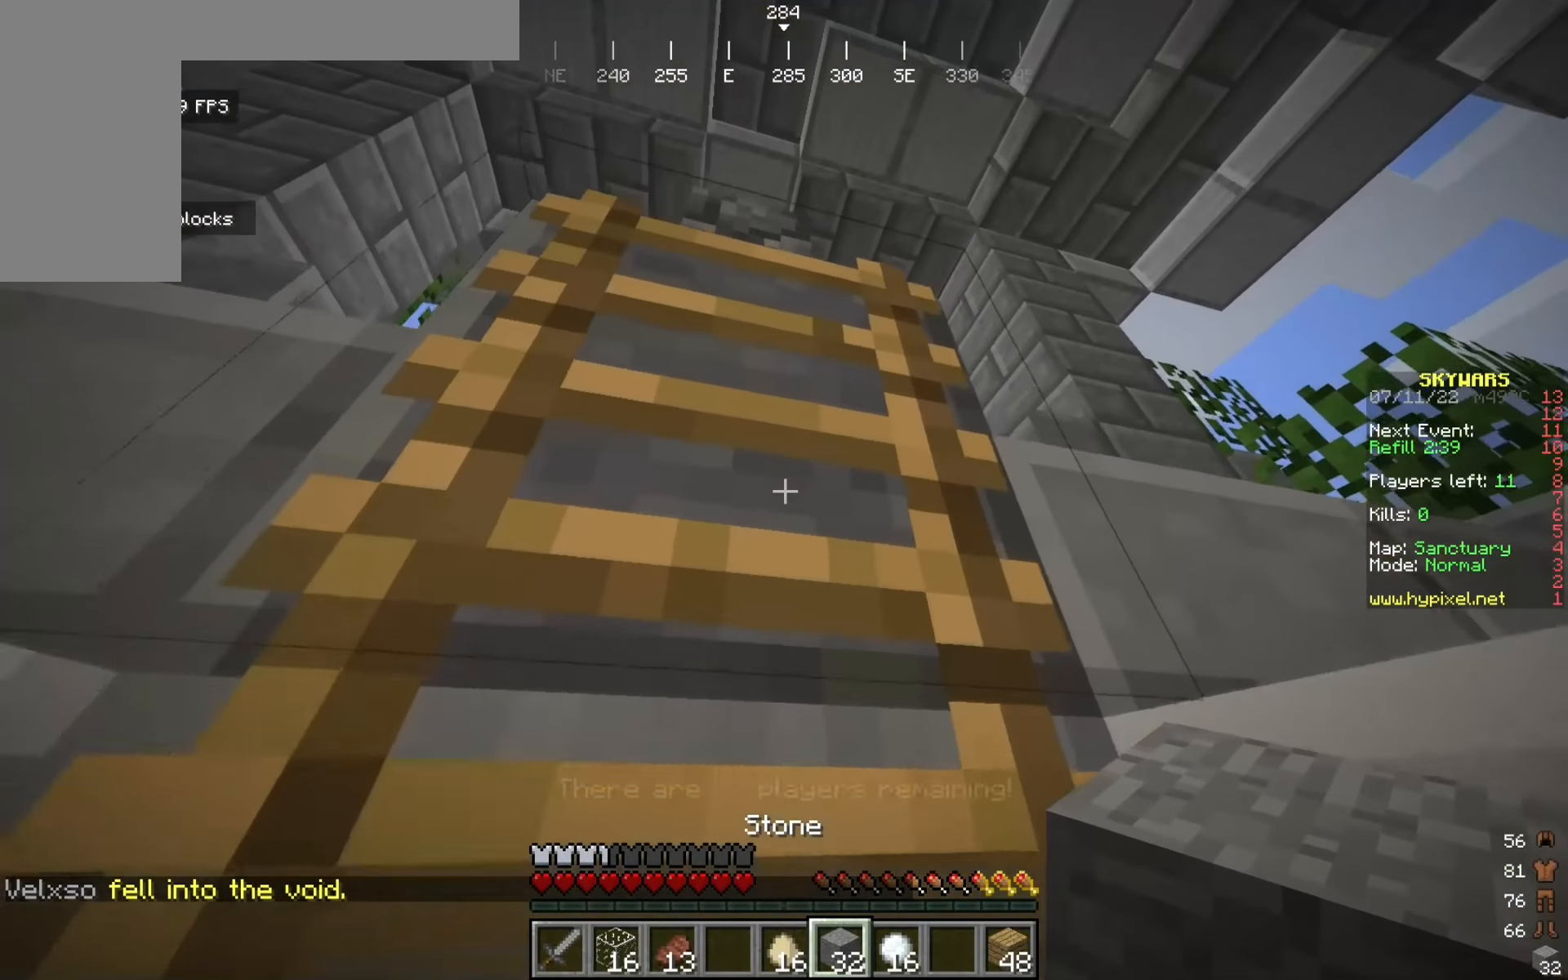
{"keys": ["a", "w"], "mouse": [], "events": [[58, "d", "up"], [175, "a", "down"]]}
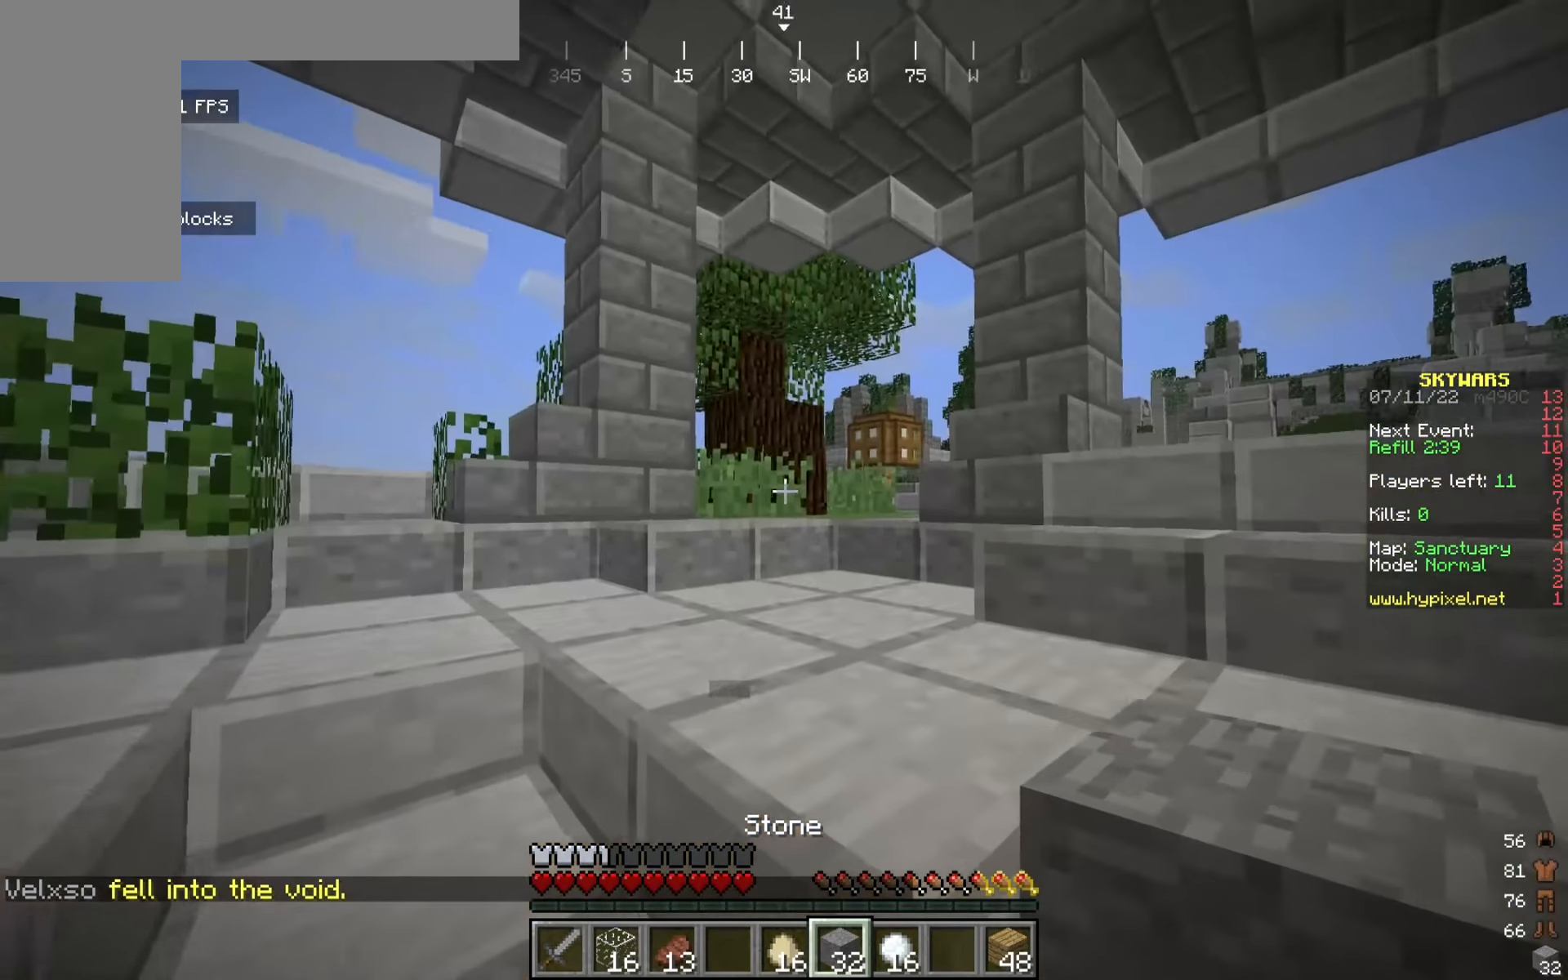
{"keys": ["w"], "mouse": [], "events": [[300, "a", "up"]]}
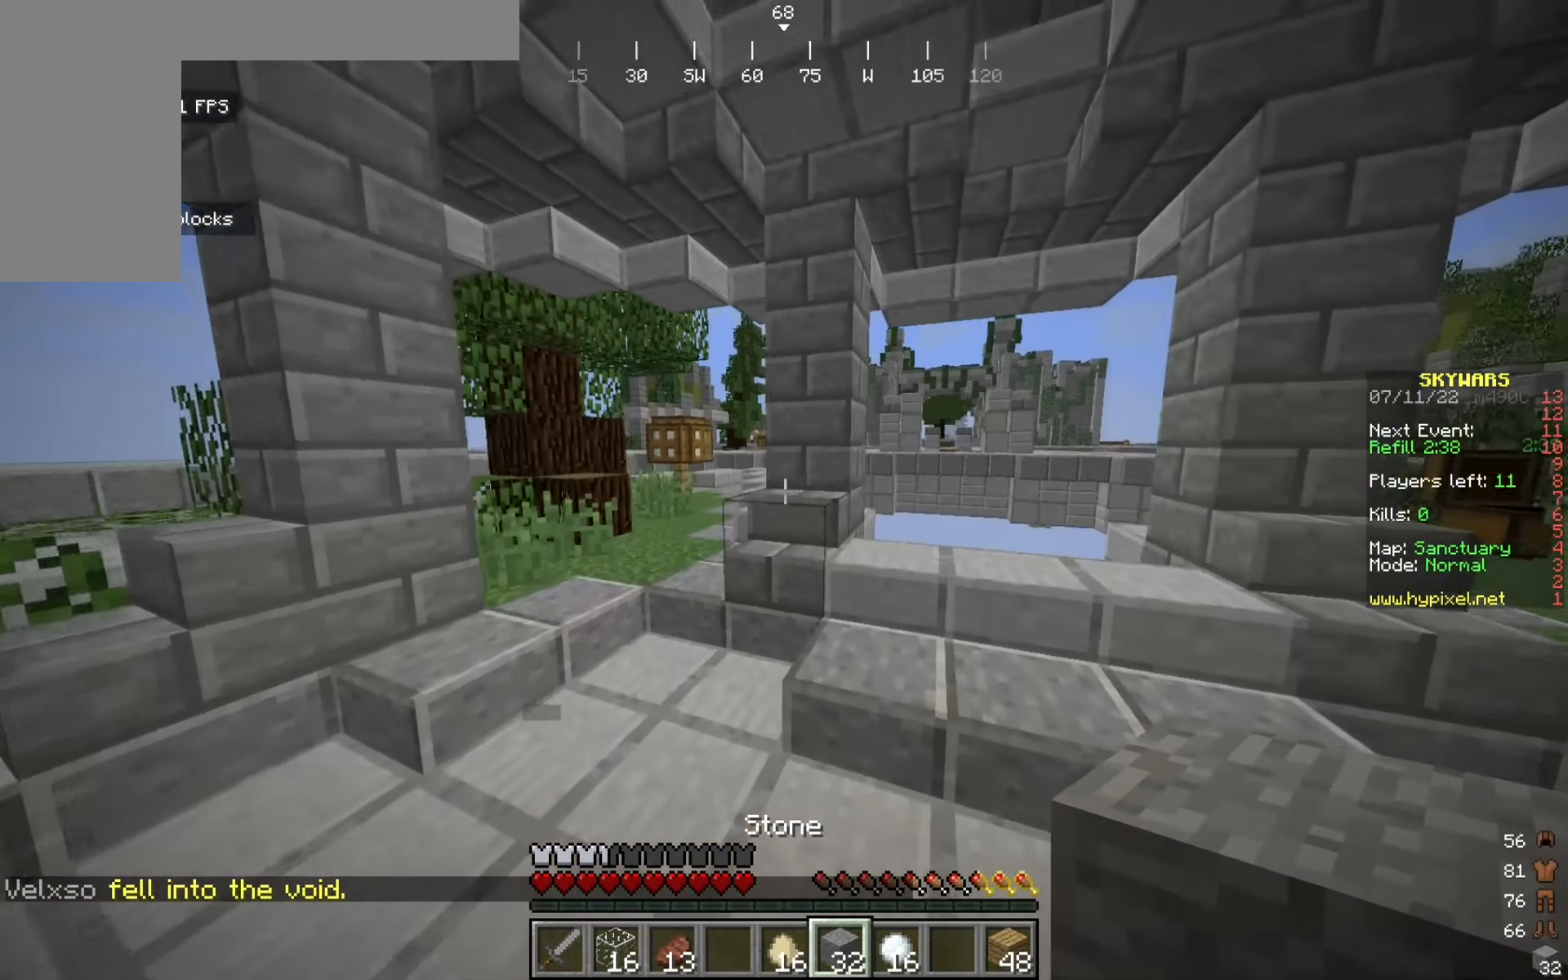
{"keys": ["a", "w"], "mouse": [], "events": [[316, "d", "down"], [408, "a", "down"], [458, "d", "up"]]}
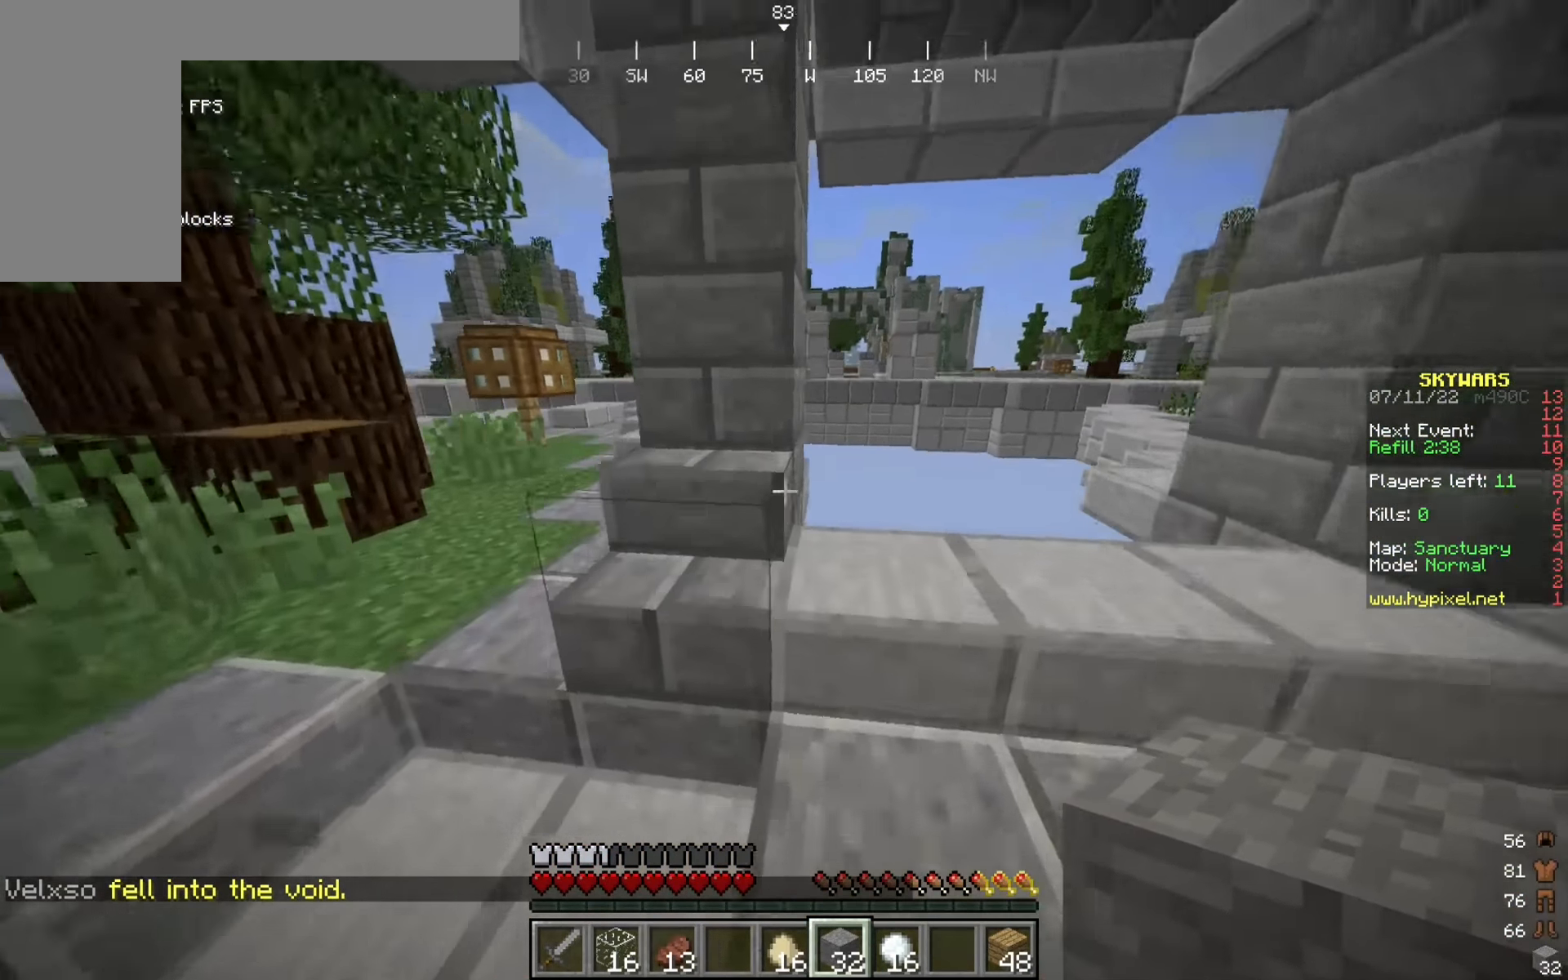
{"keys": ["w"], "mouse": [], "events": [[358, "a", "up"]]}
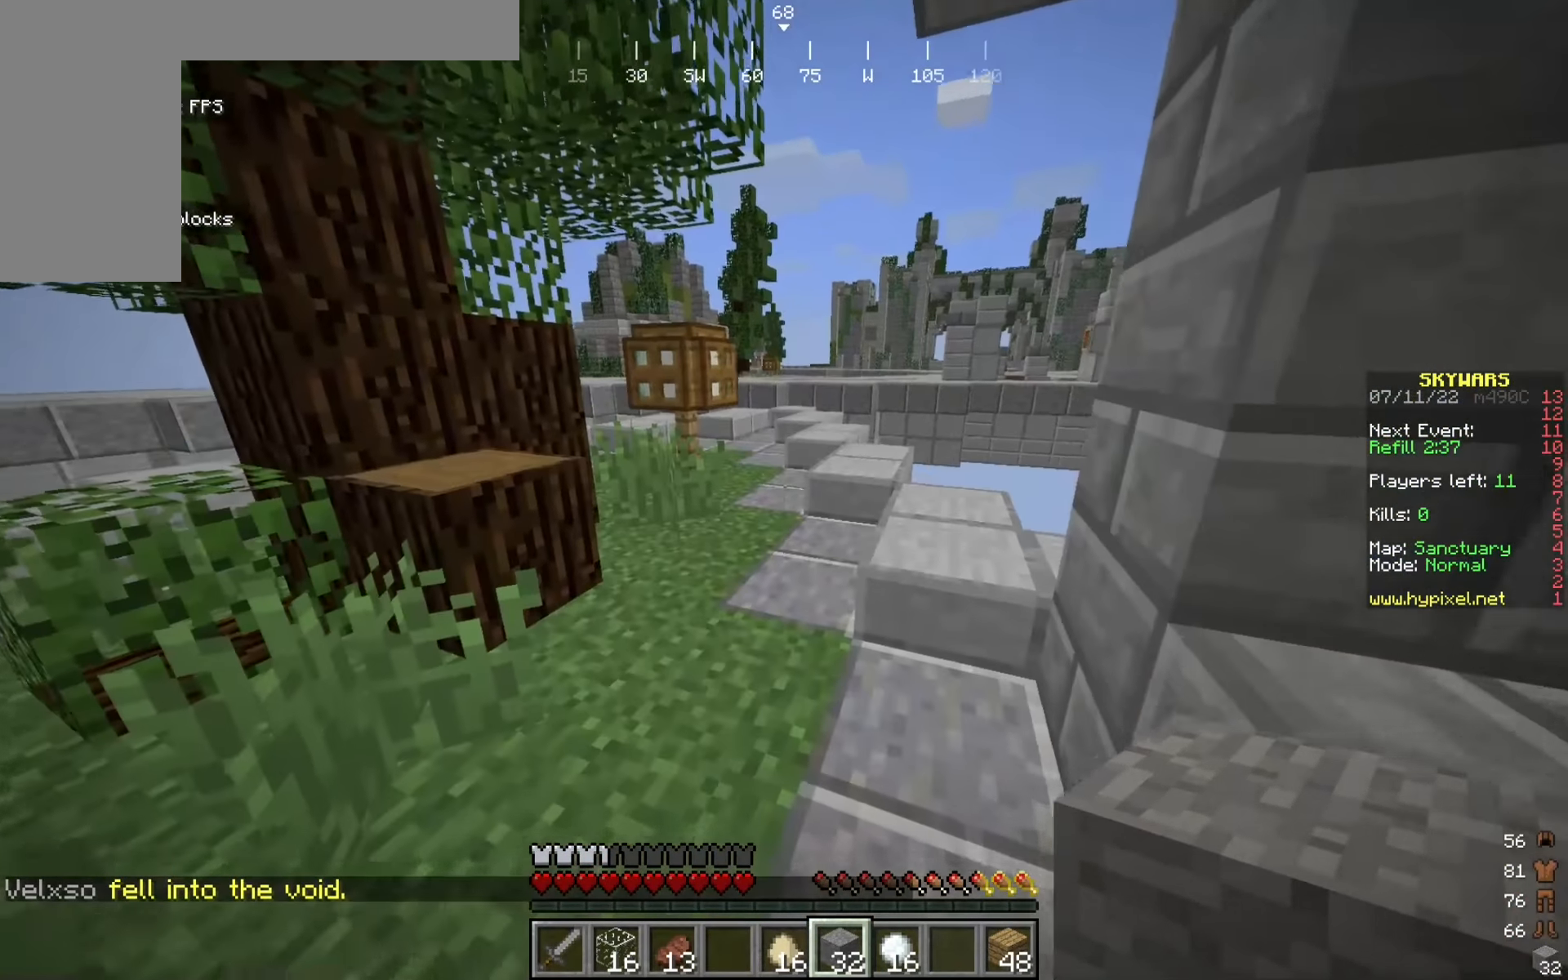
{"keys": ["w"], "mouse": [], "events": []}
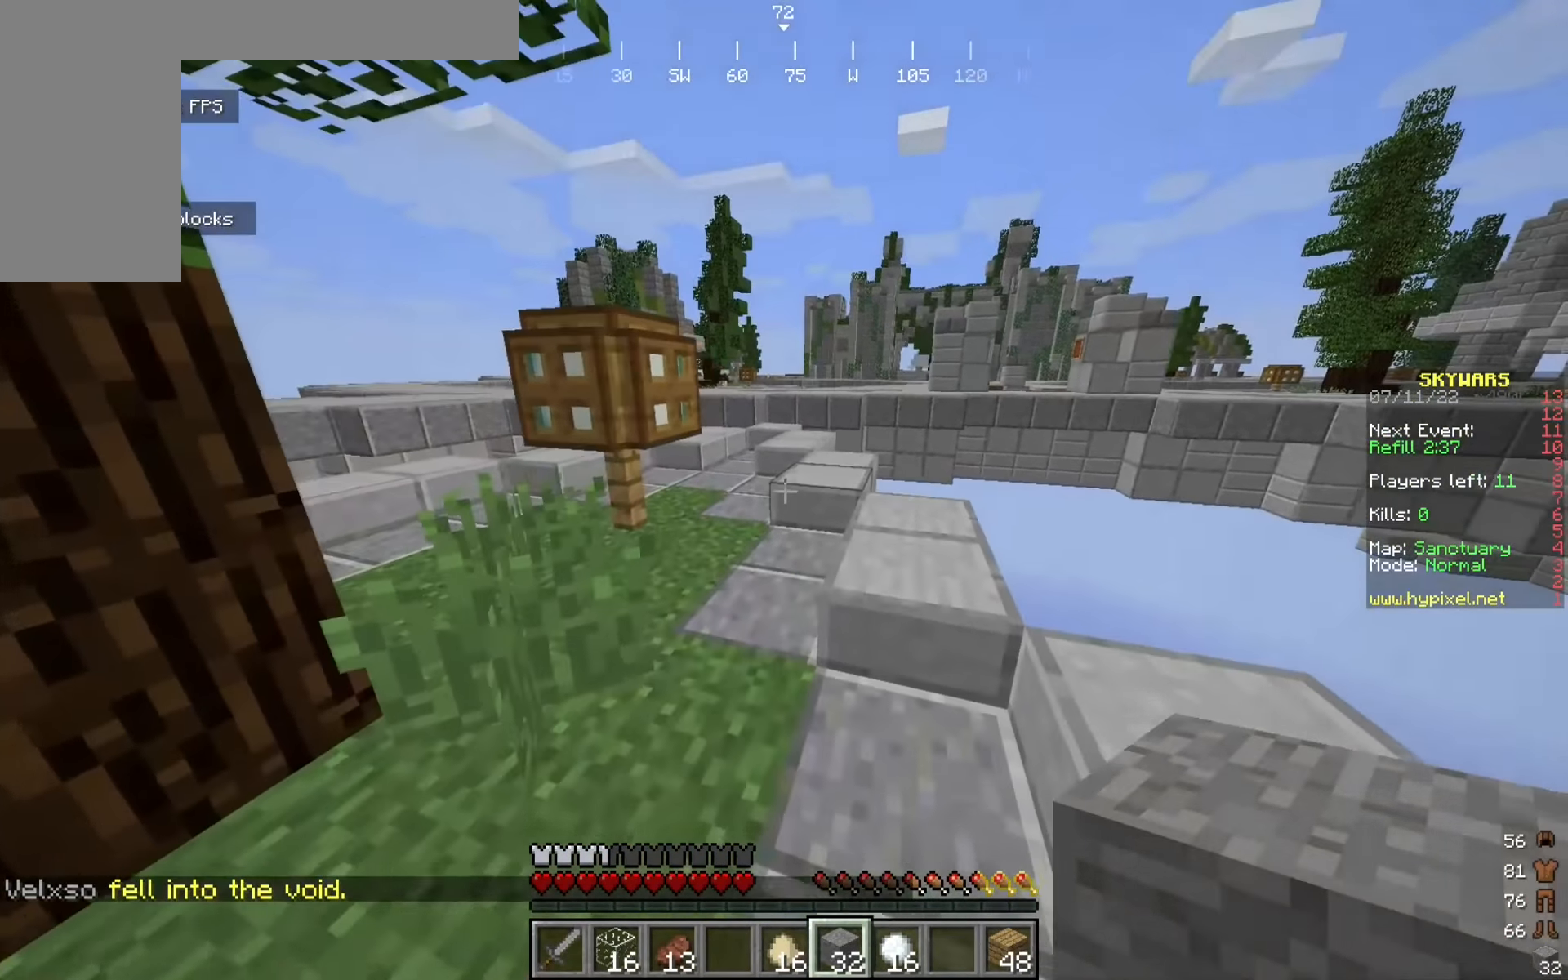
{"keys": ["w"], "mouse": [], "events": []}
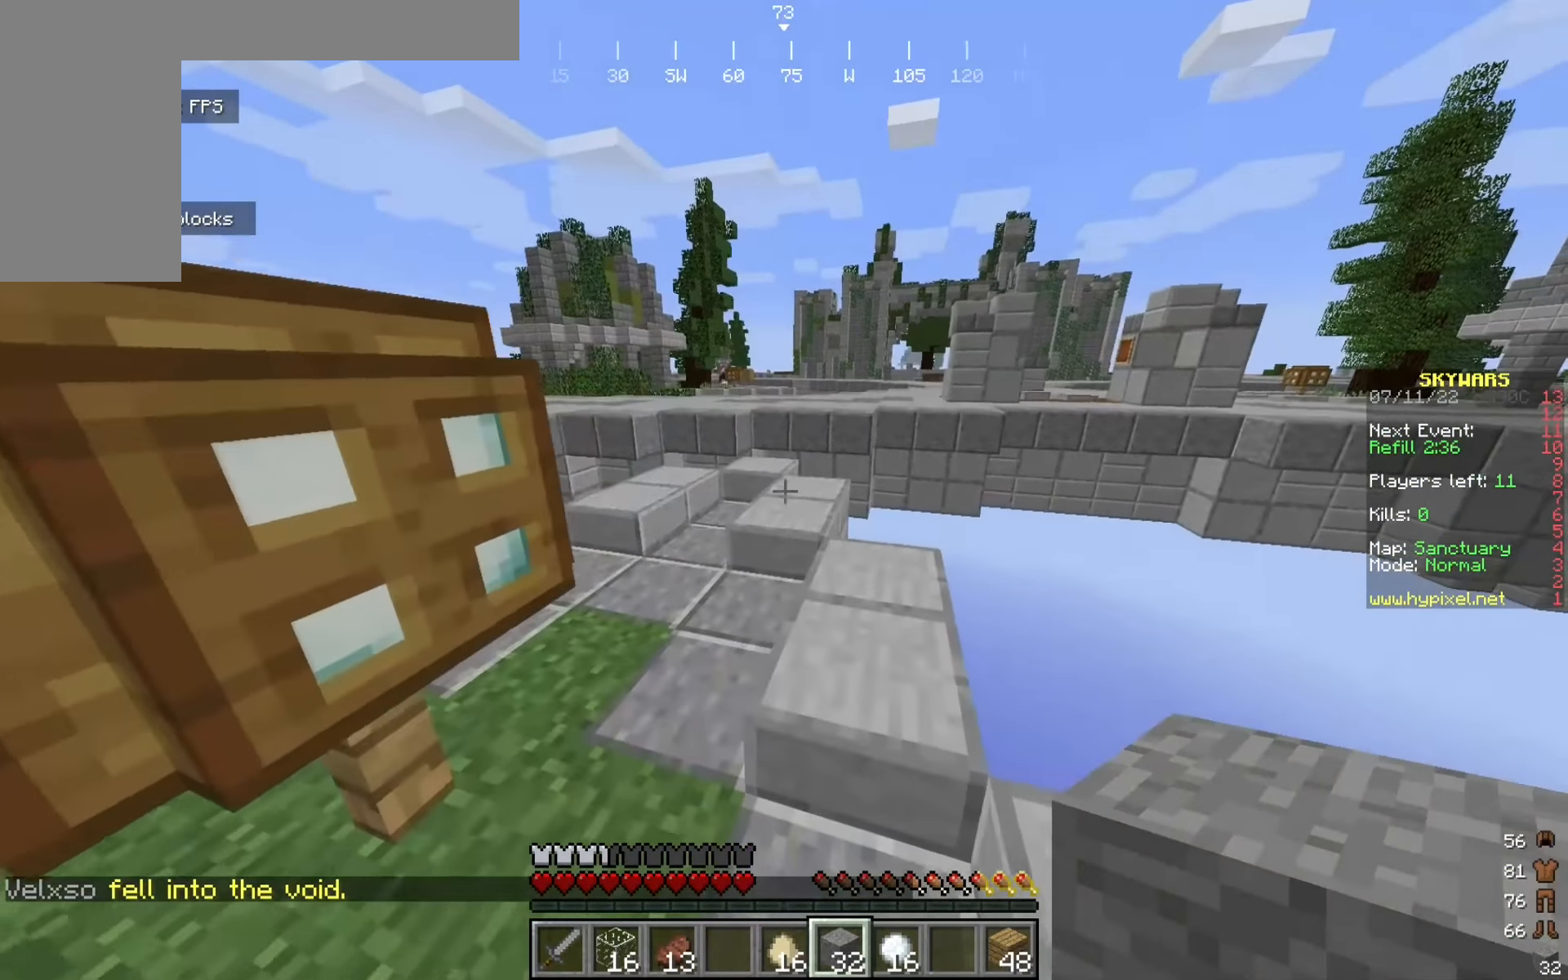
{"keys": ["w"], "mouse": [], "events": []}
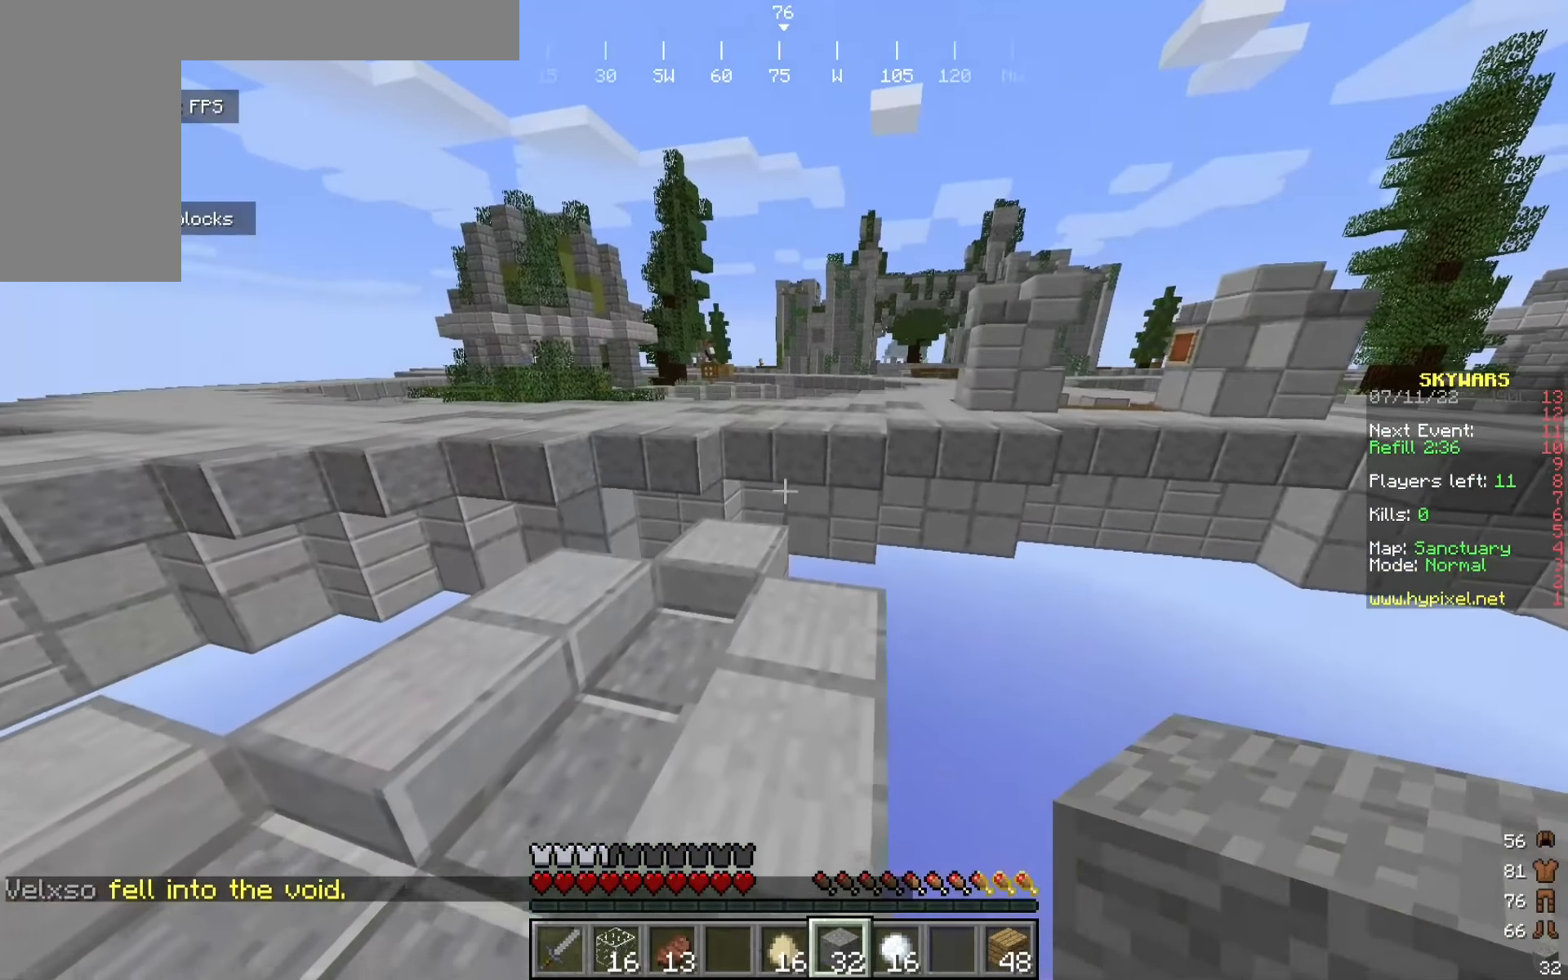
{"keys": ["w"], "mouse": [], "events": [[266, "a", "down"], [400, "a", "up"]]}
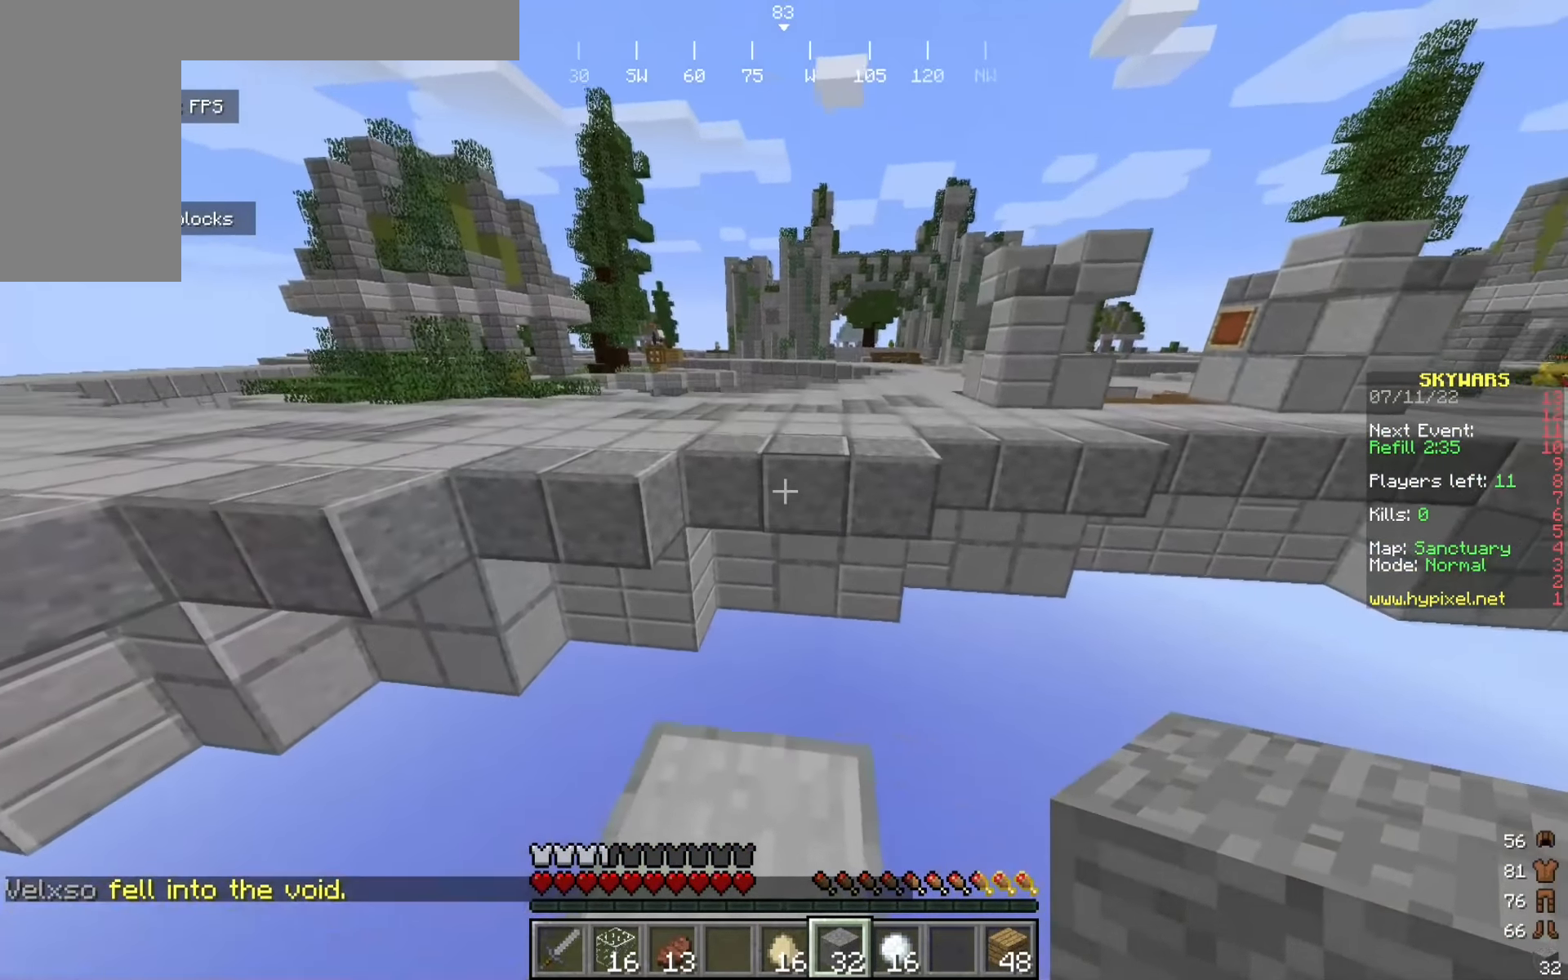
{"keys": ["w"], "mouse": [], "events": [[116, "mouse_right", "down"], [283, "mouse_right", "up"]]}
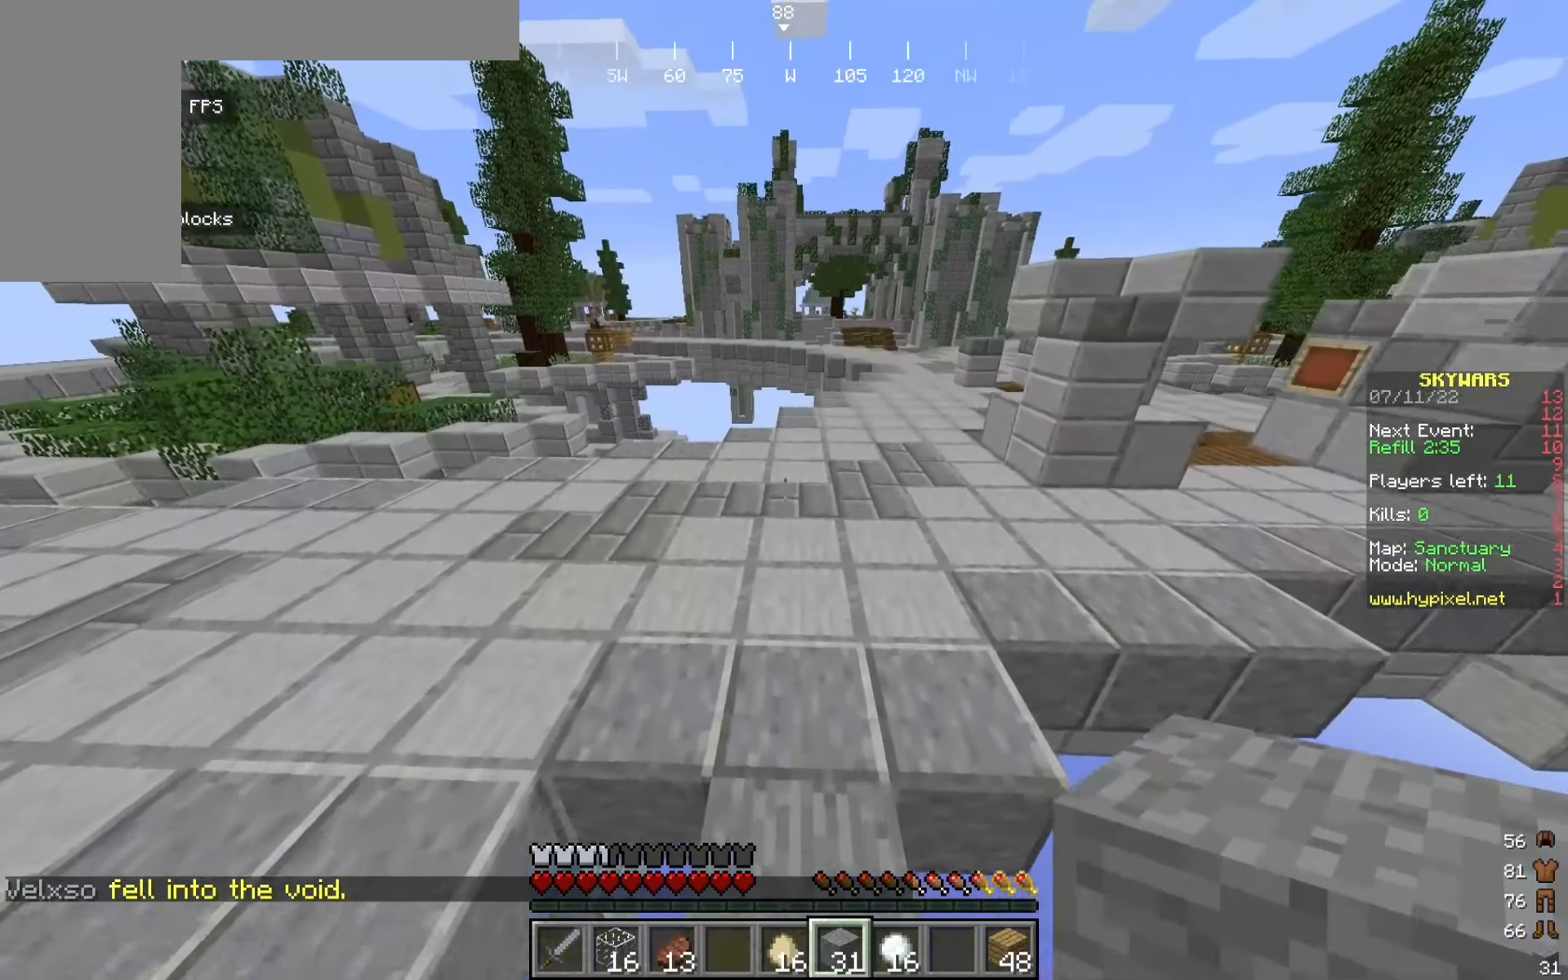
{"keys": ["w"], "mouse": [], "events": []}
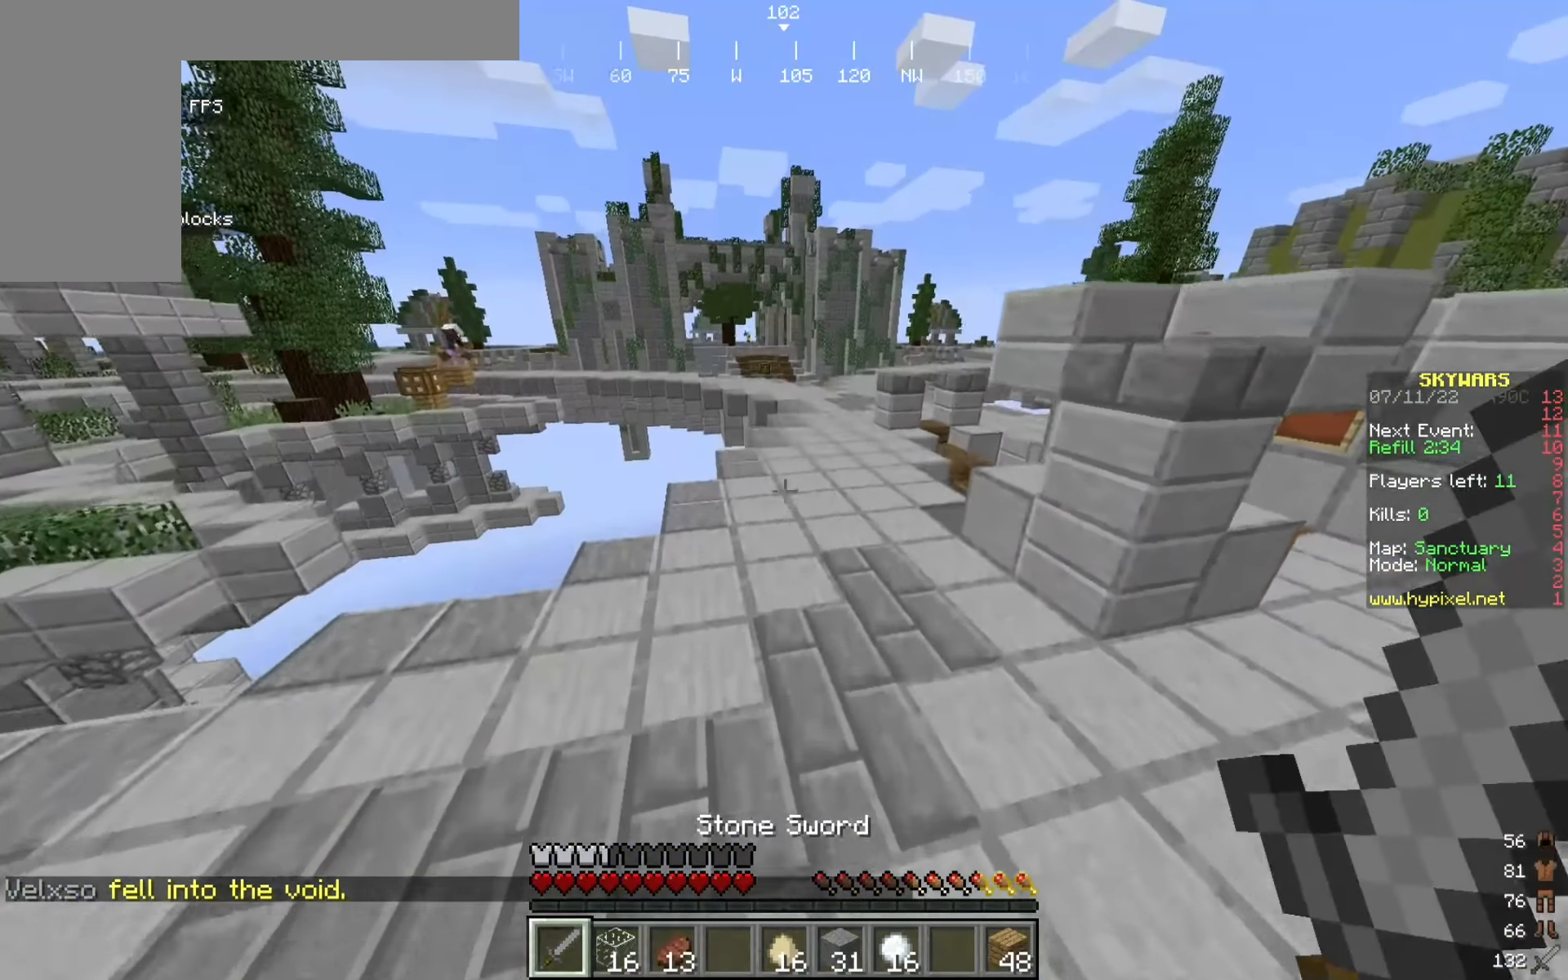
{"keys": ["w"], "mouse": [], "events": []}